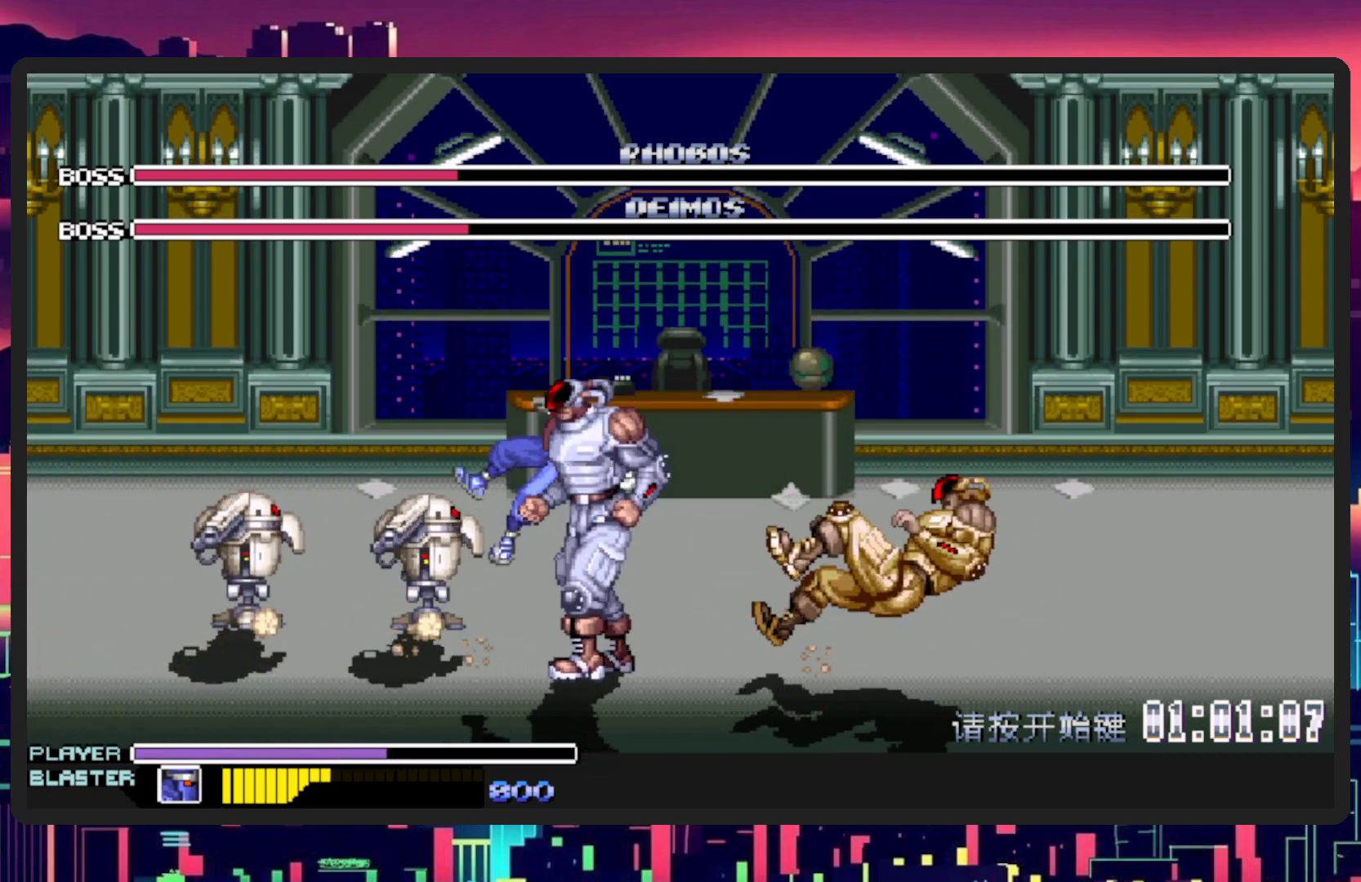
Gameplay with a controller (Nintendo layout); each line is a JSON object with the inputs held at the frame after it. "events" lists button and stick changes between this image and that frame as [ms after this image, input, new state], when the widget could be followed in between. Not read: L2 L3 R2 R3 left_stick right_stick.
{"buttons": ["DPAD_RIGHT"], "events": [[100, "Y", "down"], [300, "Y", "up"], [317, "DPAD_LEFT", "up"], [451, "DPAD_RIGHT", "down"]]}
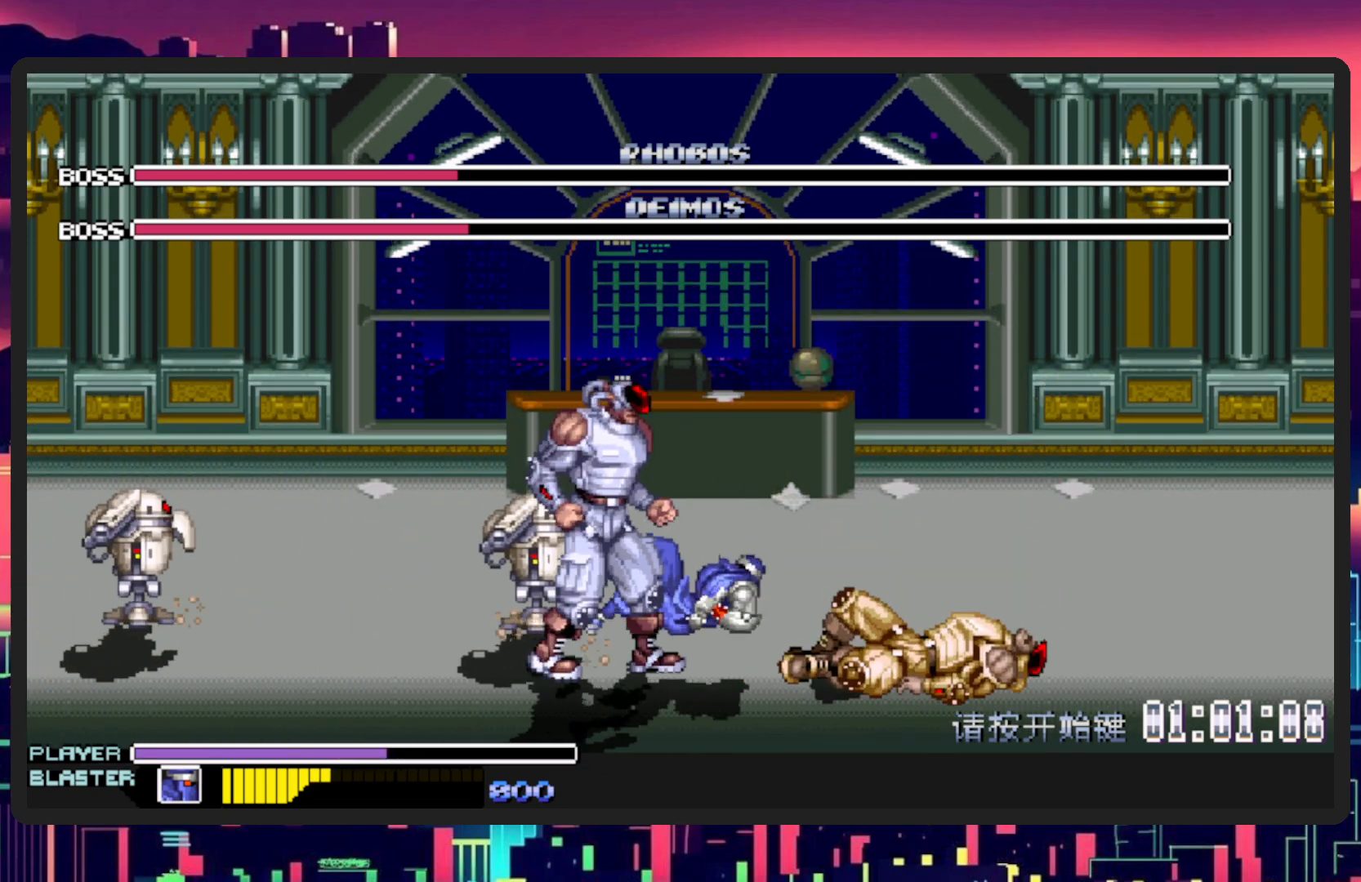
{"buttons": ["DPAD_DOWN", "DPAD_LEFT"], "events": [[116, "DPAD_DOWN", "down"], [133, "DPAD_RIGHT", "up"], [183, "DPAD_LEFT", "down"], [217, "DPAD_DOWN", "up"], [267, "DPAD_DOWN", "down"]]}
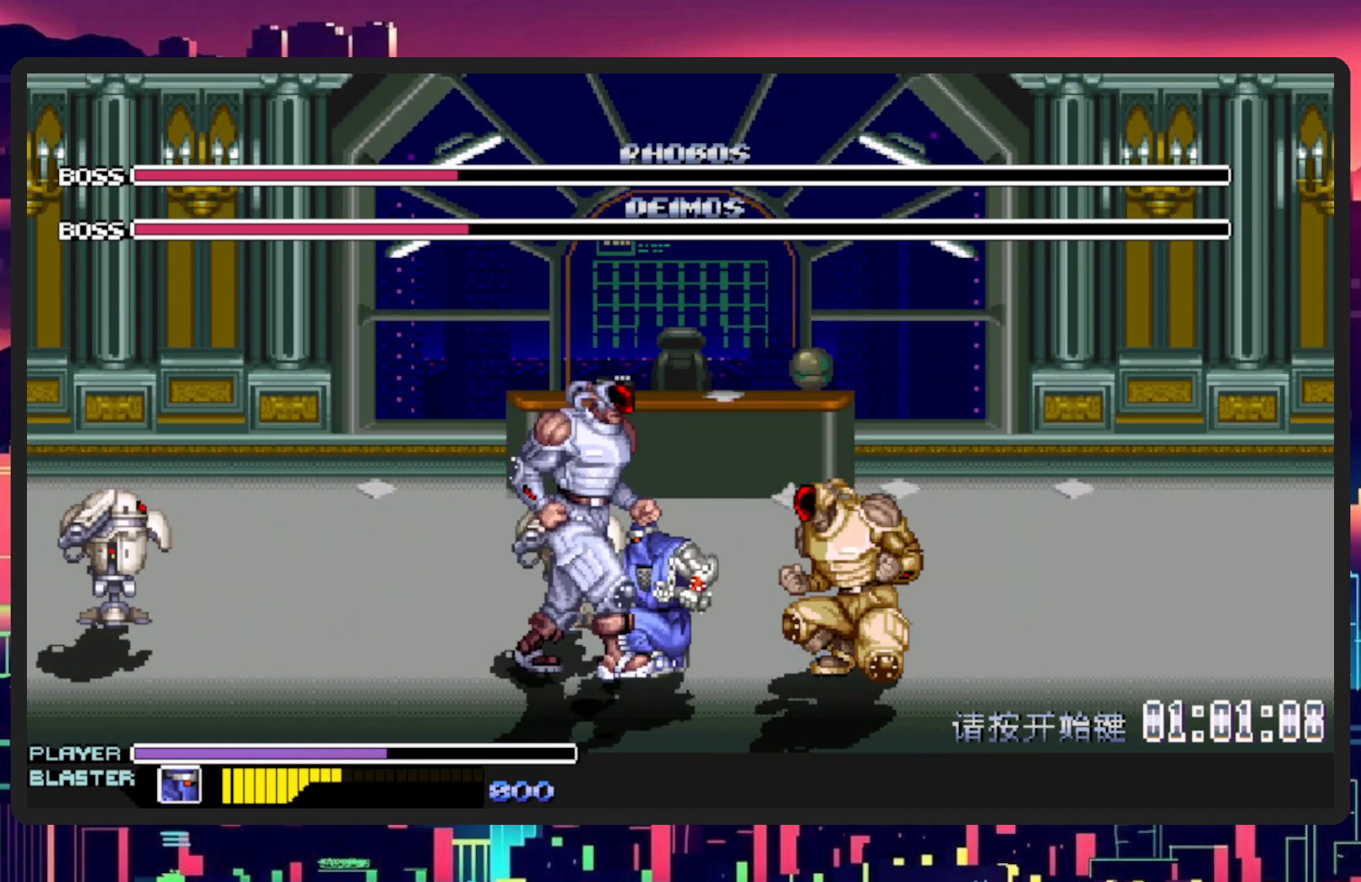
{"buttons": ["Y", "DPAD_LEFT"], "events": [[250, "Y", "down"], [334, "DPAD_DOWN", "up"], [401, "Y", "up"], [467, "Y", "down"]]}
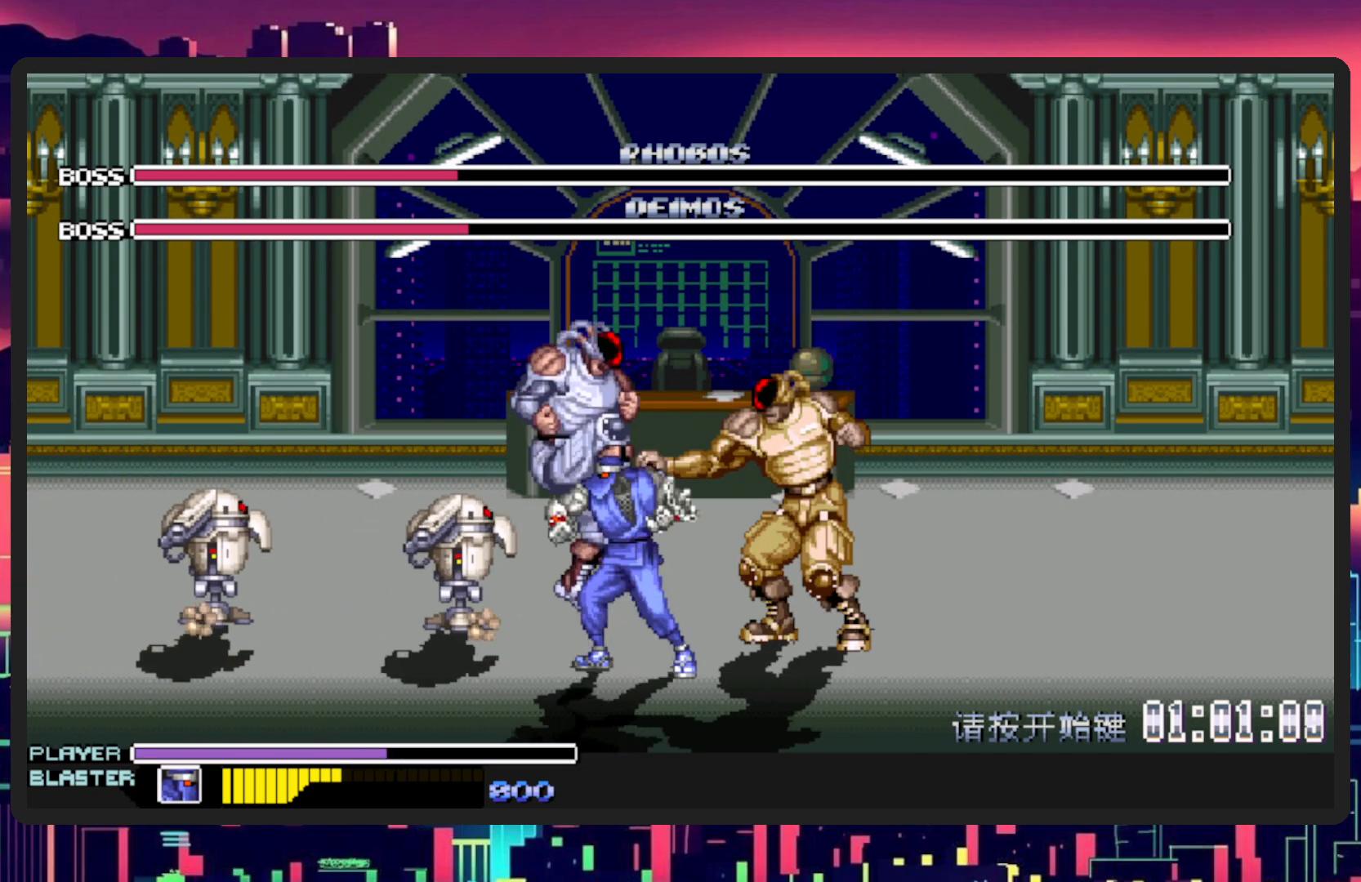
{"buttons": ["DPAD_RIGHT"], "events": [[116, "Y", "up"], [217, "Y", "down"], [317, "DPAD_LEFT", "up"], [367, "Y", "up"], [400, "DPAD_RIGHT", "down"]]}
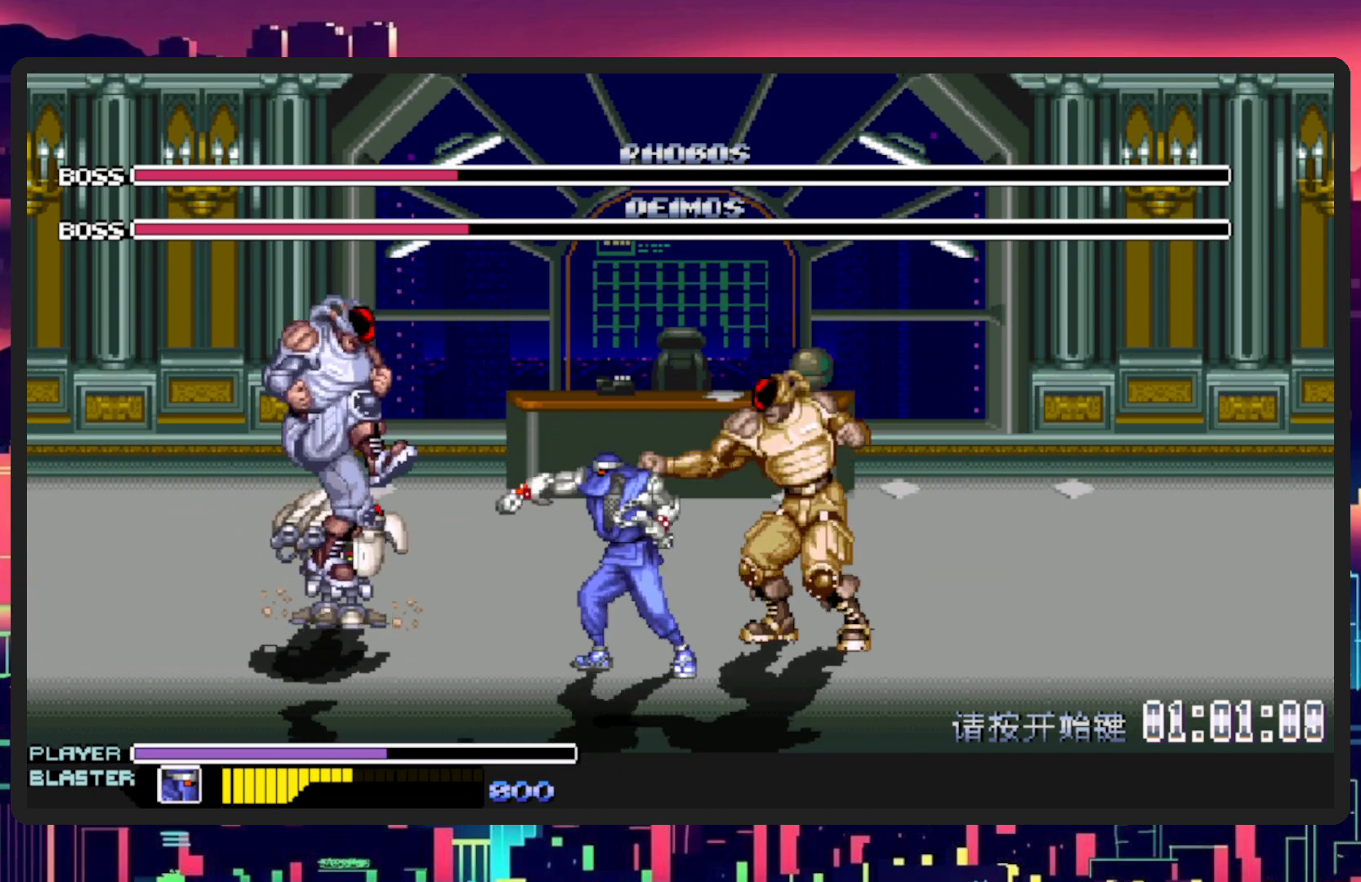
{"buttons": ["DPAD_UP", "DPAD_RIGHT"], "events": [[467, "DPAD_UP", "down"]]}
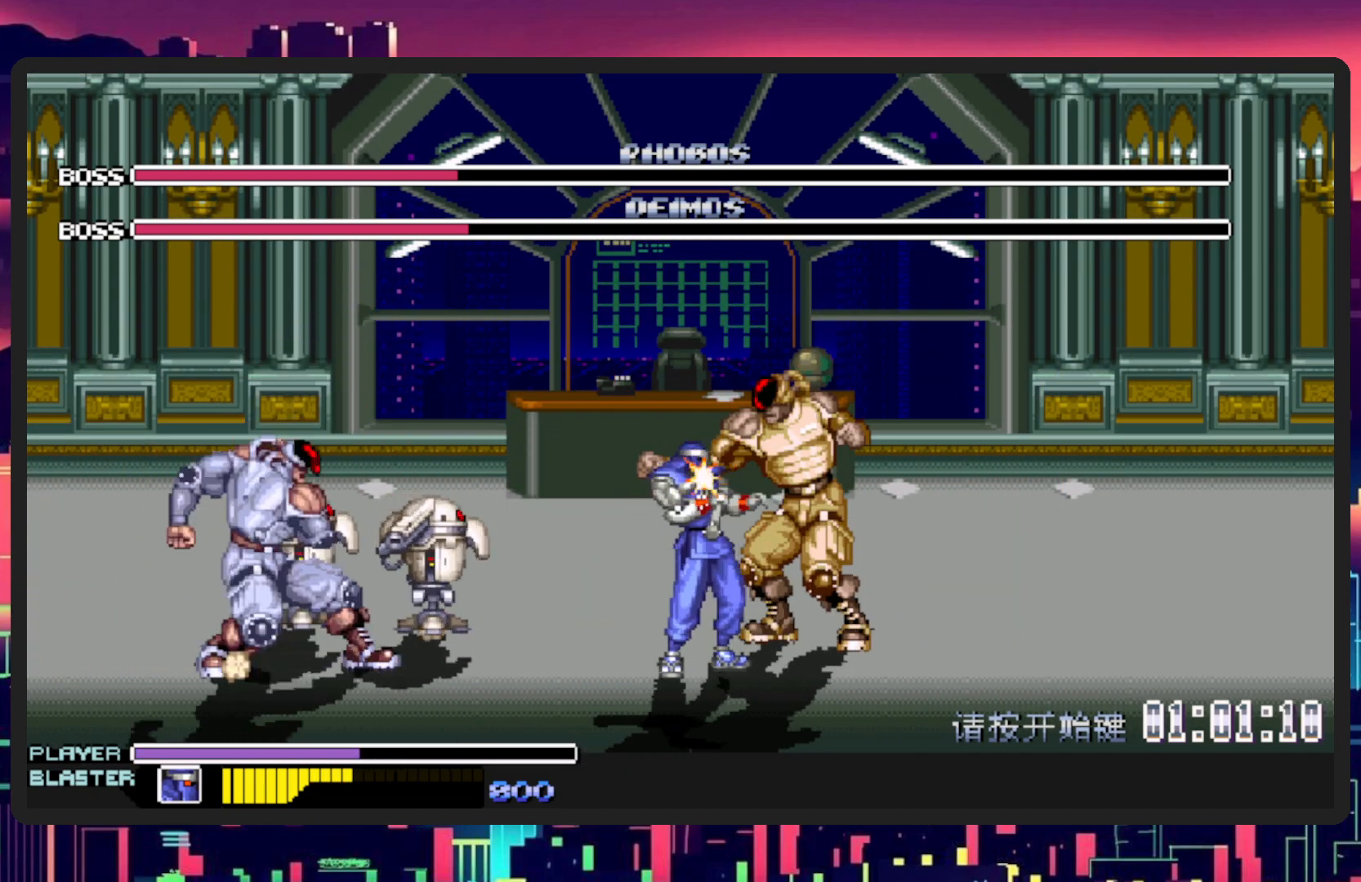
{"buttons": ["DPAD_DOWN", "DPAD_LEFT"], "events": [[83, "DPAD_RIGHT", "up"], [100, "DPAD_LEFT", "down"], [183, "Y", "down"], [233, "DPAD_UP", "up"], [333, "DPAD_UP", "down"], [400, "DPAD_UP", "up"], [433, "Y", "up"], [484, "DPAD_DOWN", "down"]]}
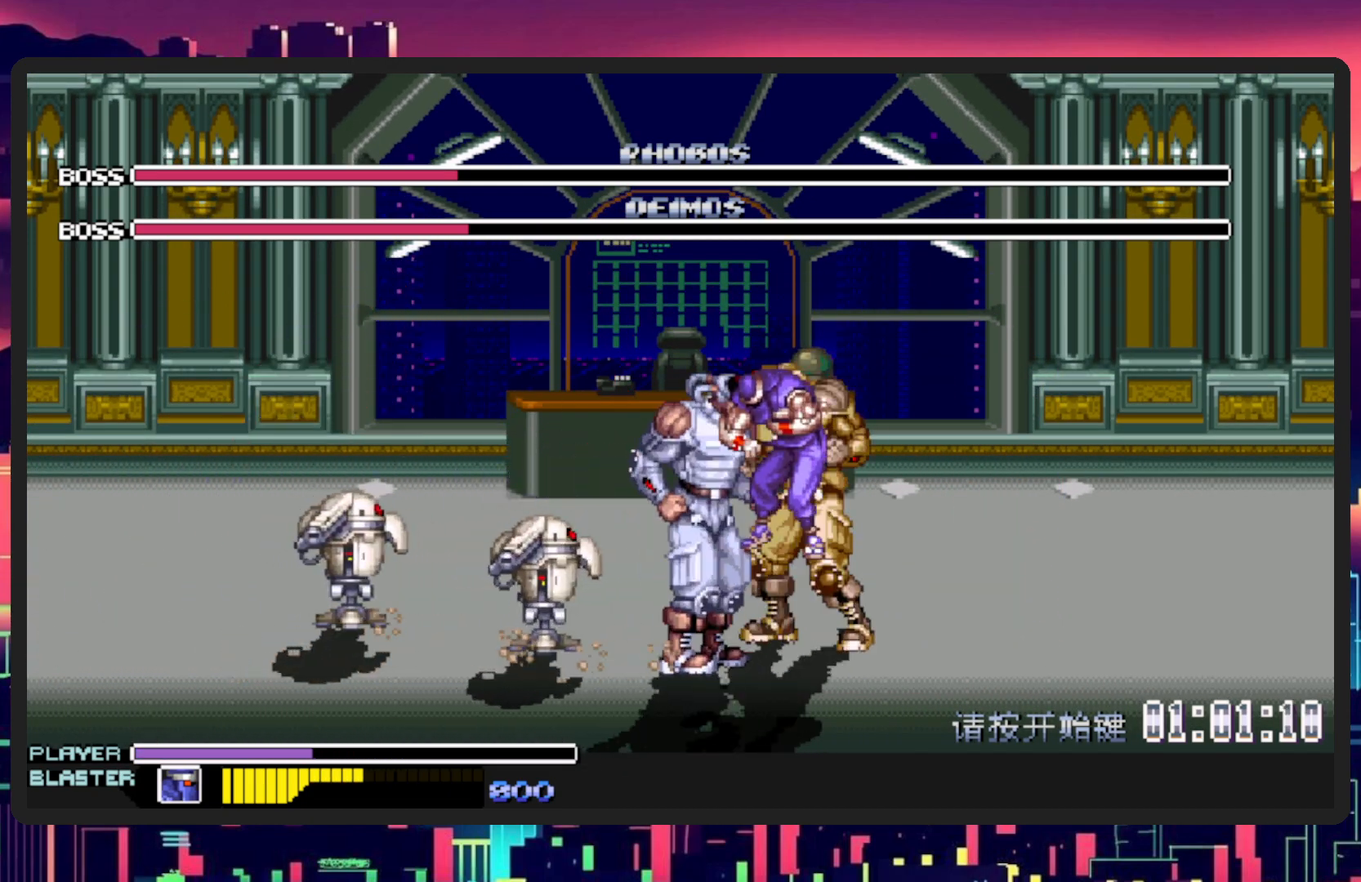
{"buttons": [], "events": [[50, "DPAD_DOWN", "up"], [100, "DPAD_LEFT", "up"]]}
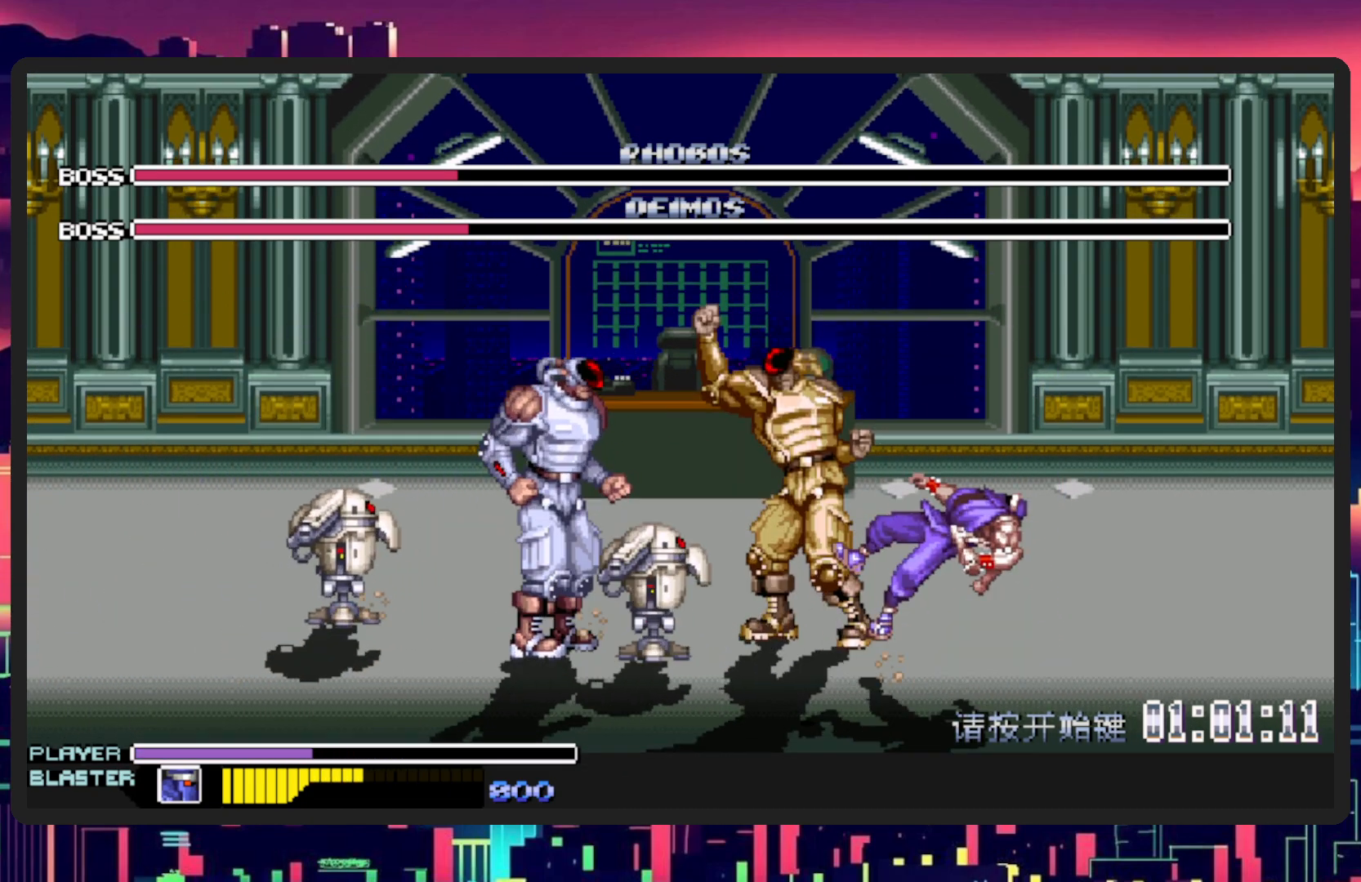
{"buttons": ["DPAD_LEFT"], "events": [[267, "DPAD_LEFT", "down"]]}
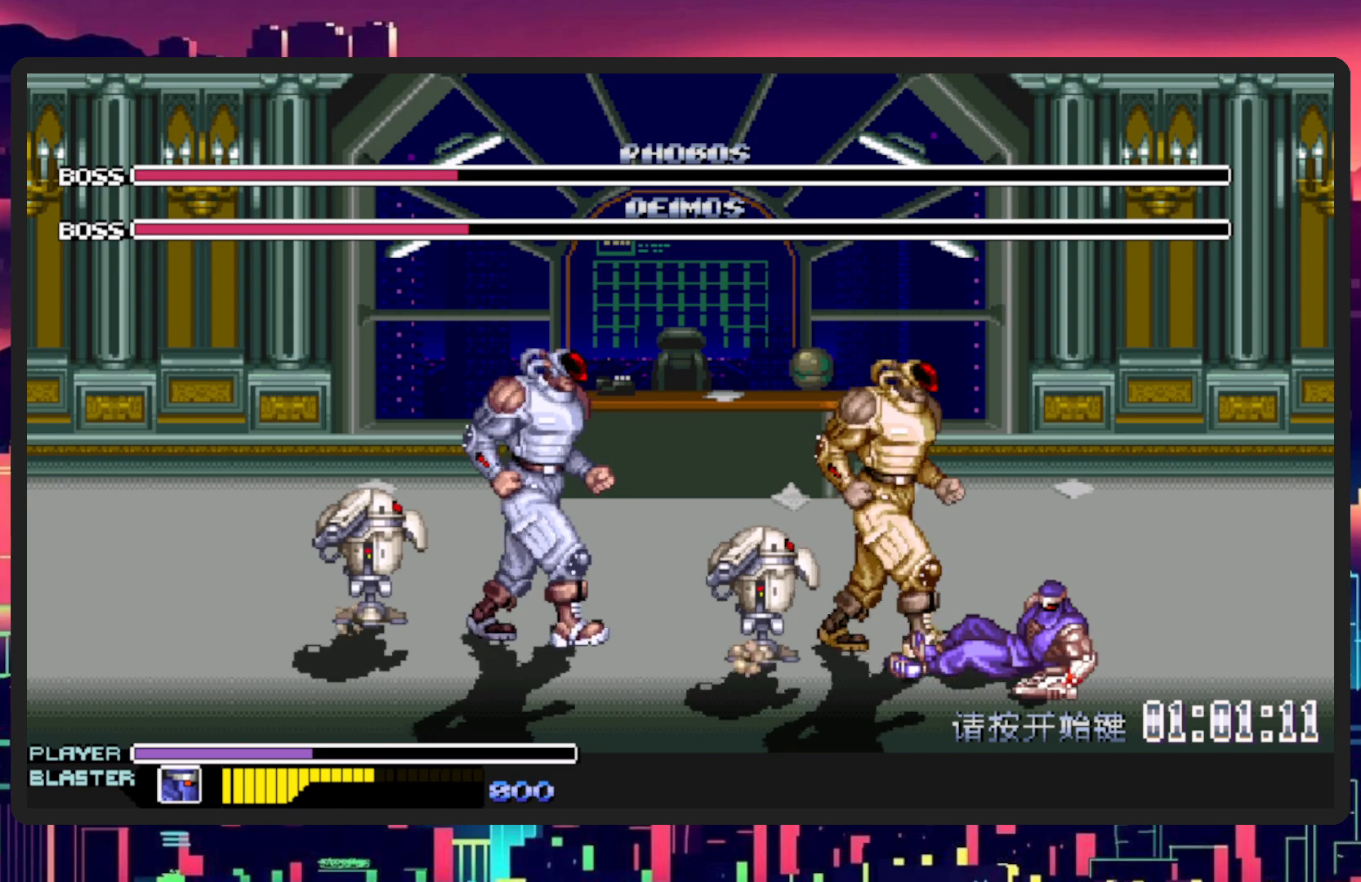
{"buttons": ["L1", "DPAD_LEFT"], "events": [[267, "L1", "down"], [284, "DPAD_DOWN", "down"], [451, "DPAD_DOWN", "up"]]}
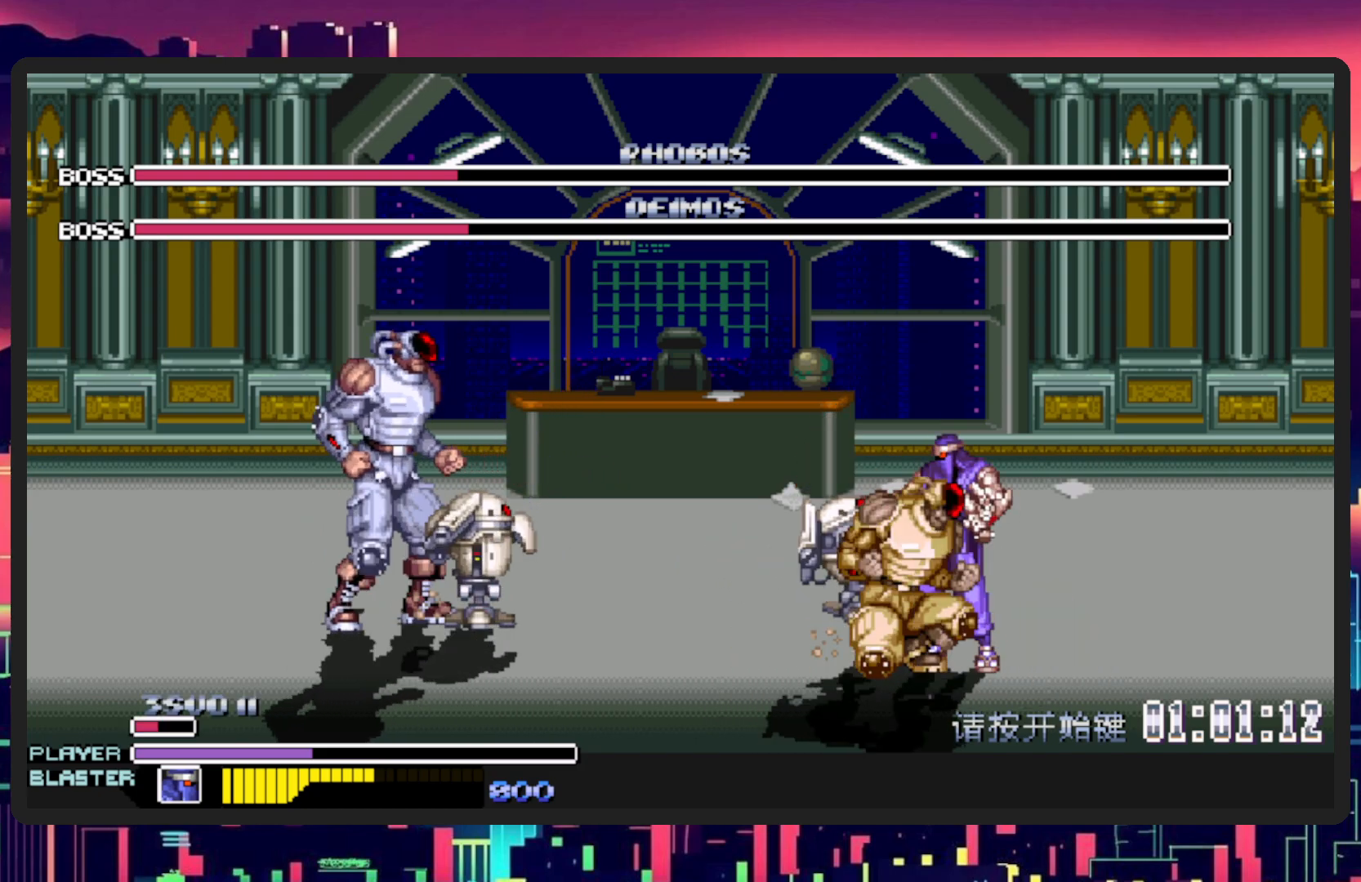
{"buttons": ["Y", "DPAD_LEFT"], "events": [[50, "L1", "up"], [183, "Y", "down"], [367, "Y", "up"], [450, "Y", "down"]]}
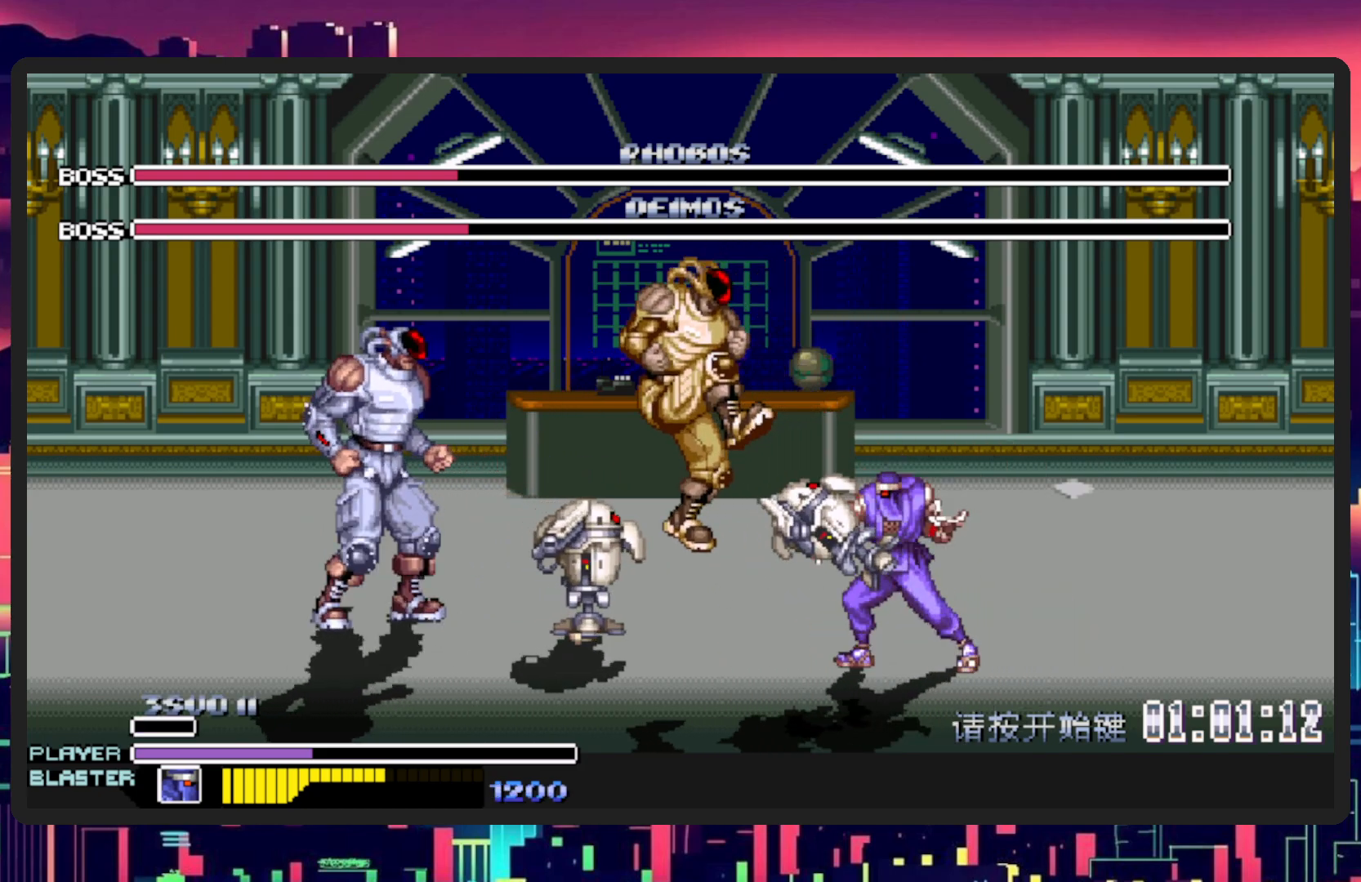
{"buttons": [], "events": [[84, "DPAD_LEFT", "up"], [100, "Y", "up"], [150, "DPAD_LEFT", "down"], [401, "DPAD_LEFT", "up"]]}
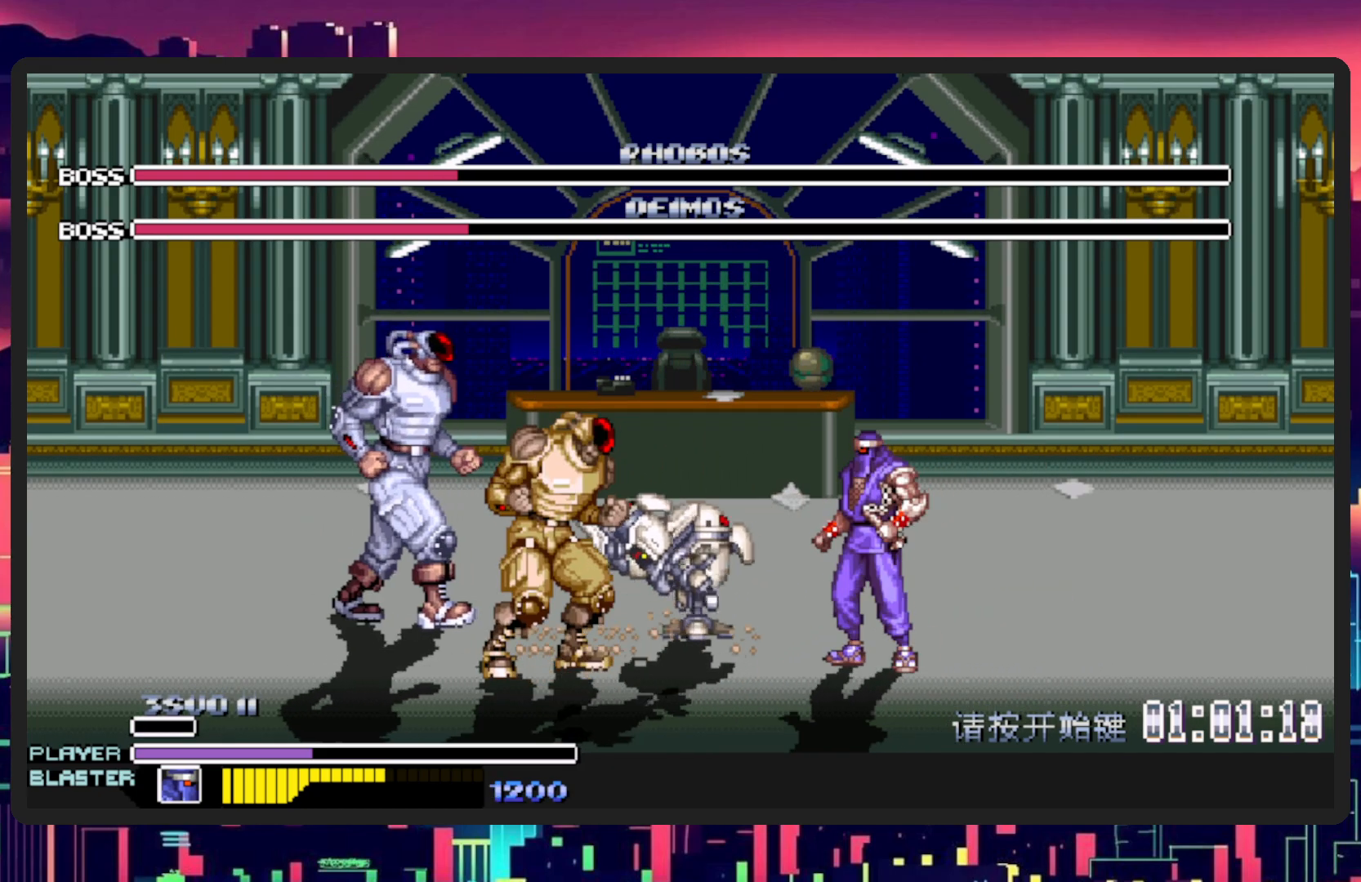
{"buttons": ["DPAD_LEFT"], "events": [[33, "DPAD_LEFT", "down"], [150, "DPAD_DOWN", "down"], [167, "L1", "down"], [217, "Y", "down"], [417, "DPAD_DOWN", "up"], [417, "L1", "up"], [450, "Y", "up"]]}
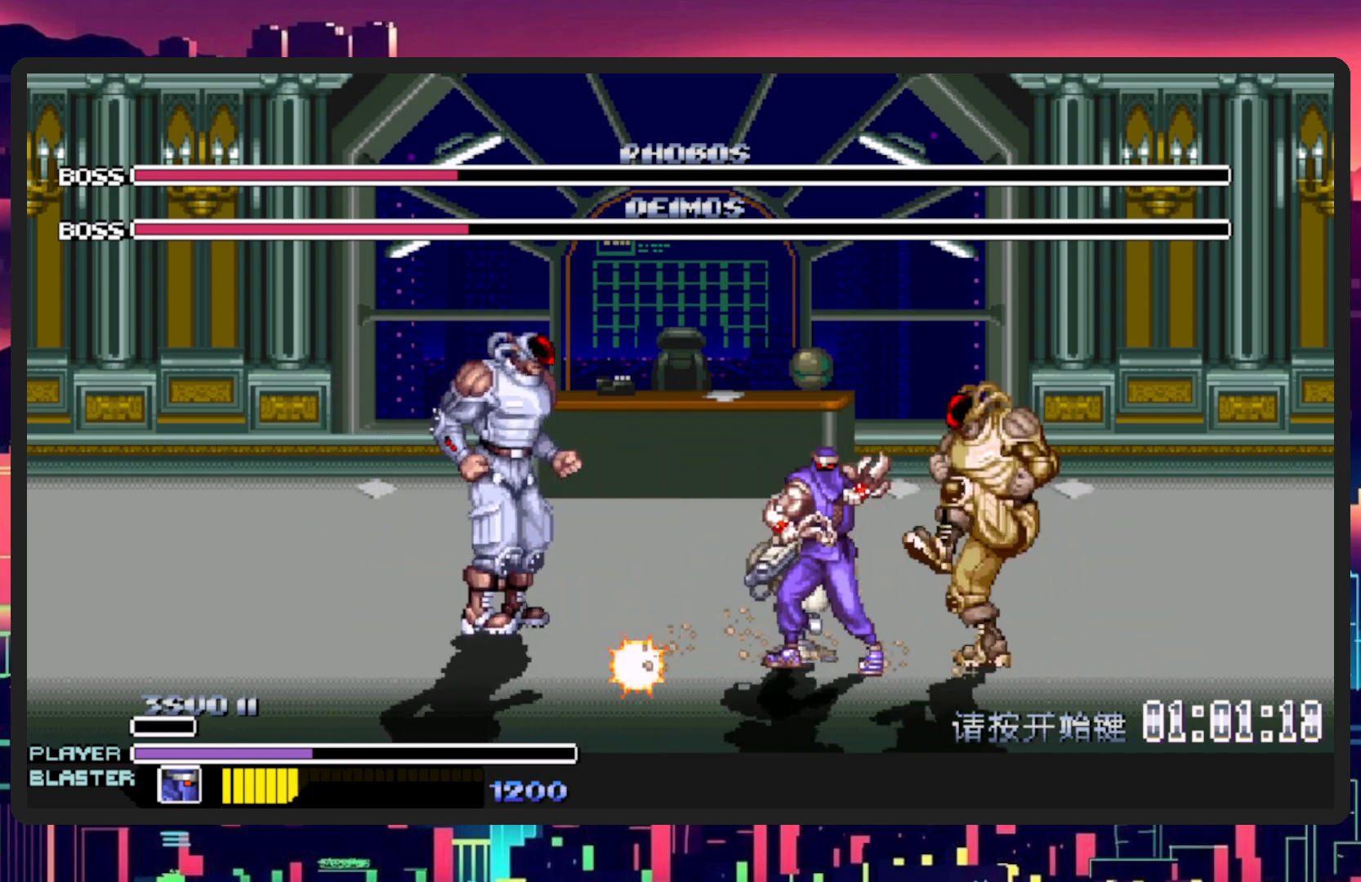
{"buttons": ["DPAD_RIGHT"], "events": [[34, "Y", "down"], [100, "DPAD_LEFT", "up"], [200, "Y", "up"], [384, "DPAD_DOWN", "down"], [451, "DPAD_DOWN", "up"], [467, "DPAD_RIGHT", "down"]]}
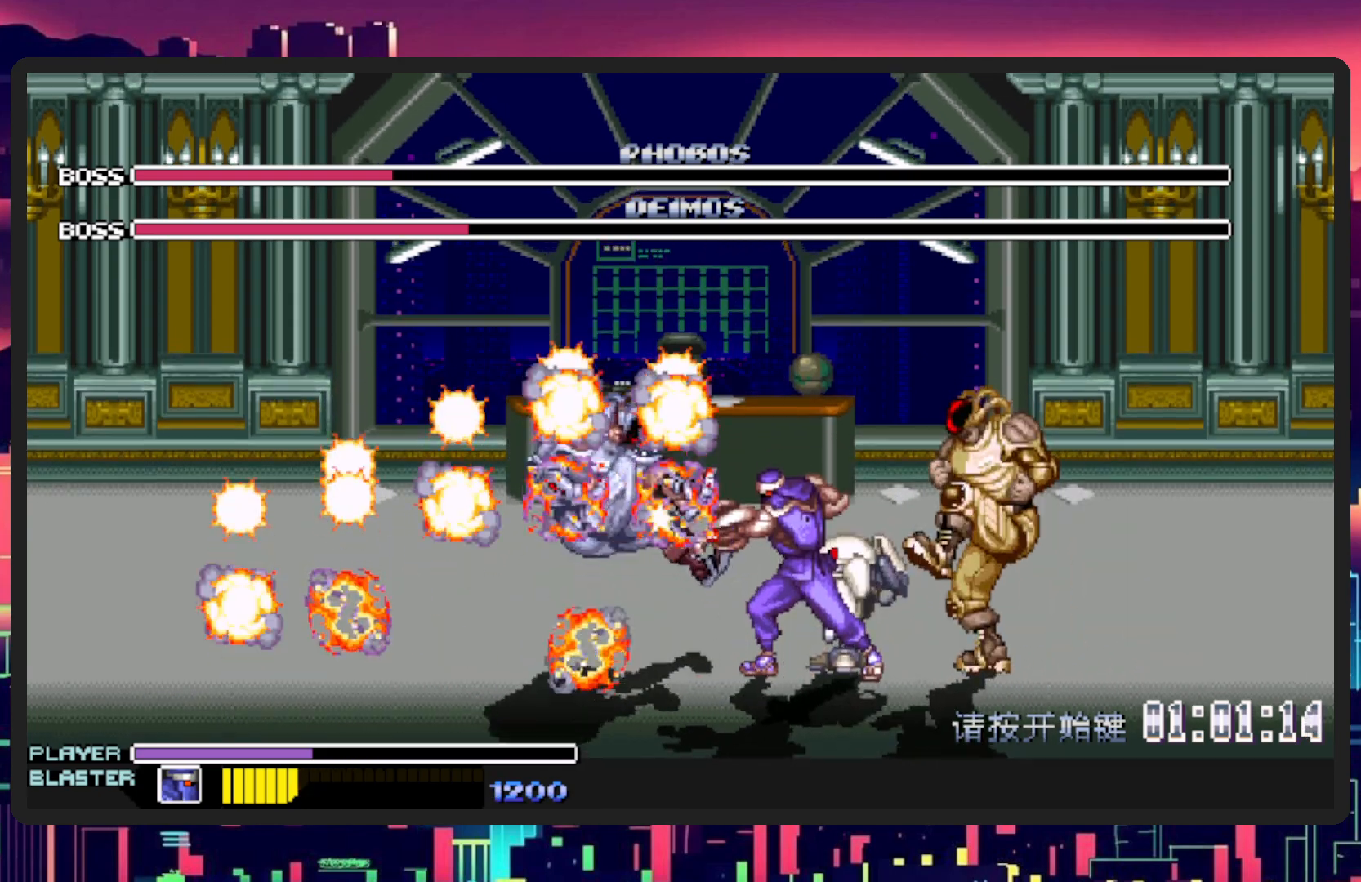
{"buttons": ["DPAD_RIGHT"], "events": []}
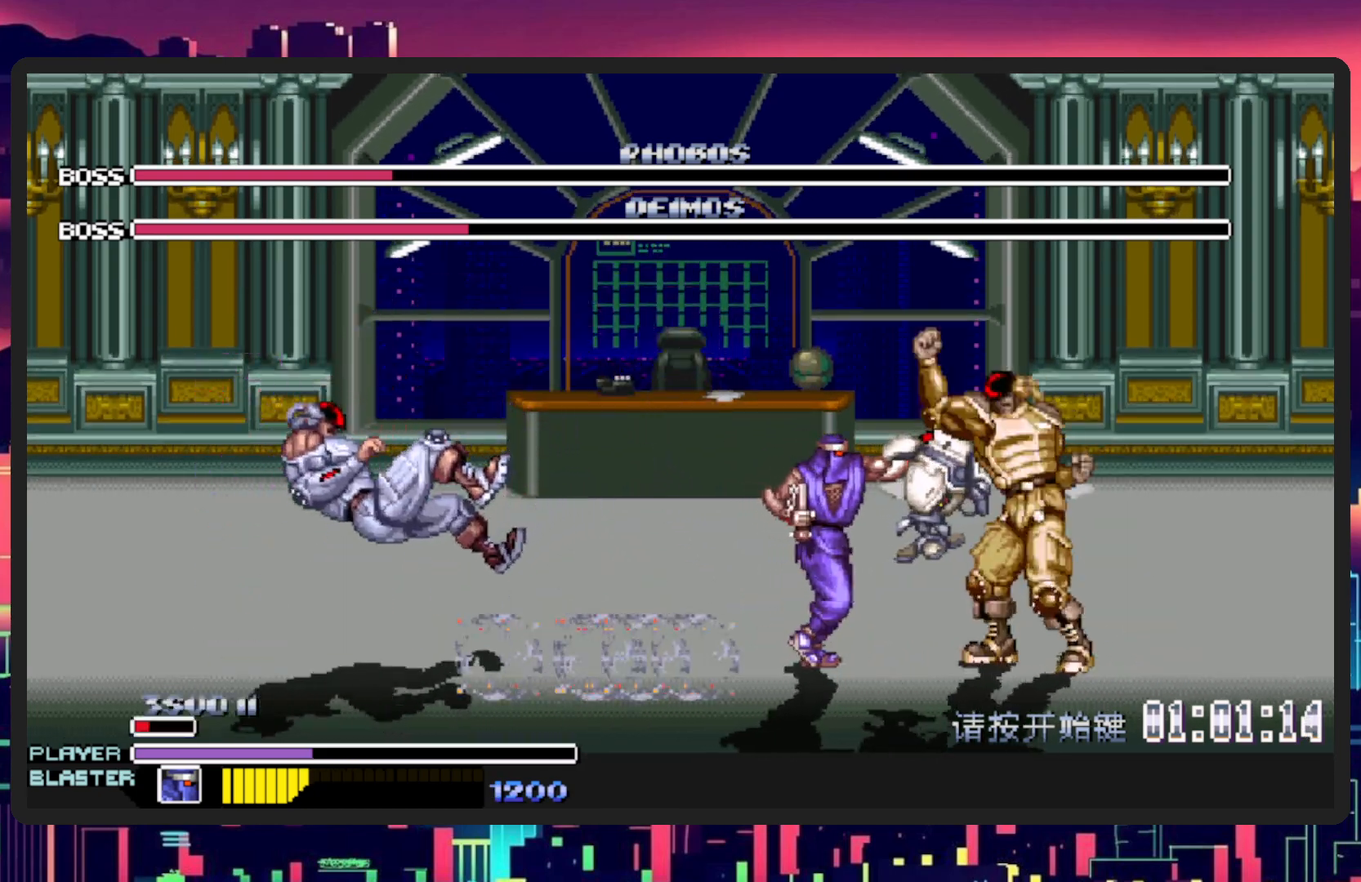
{"buttons": ["Y", "DPAD_RIGHT"], "events": [[150, "Y", "down"], [351, "Y", "up"], [417, "Y", "down"]]}
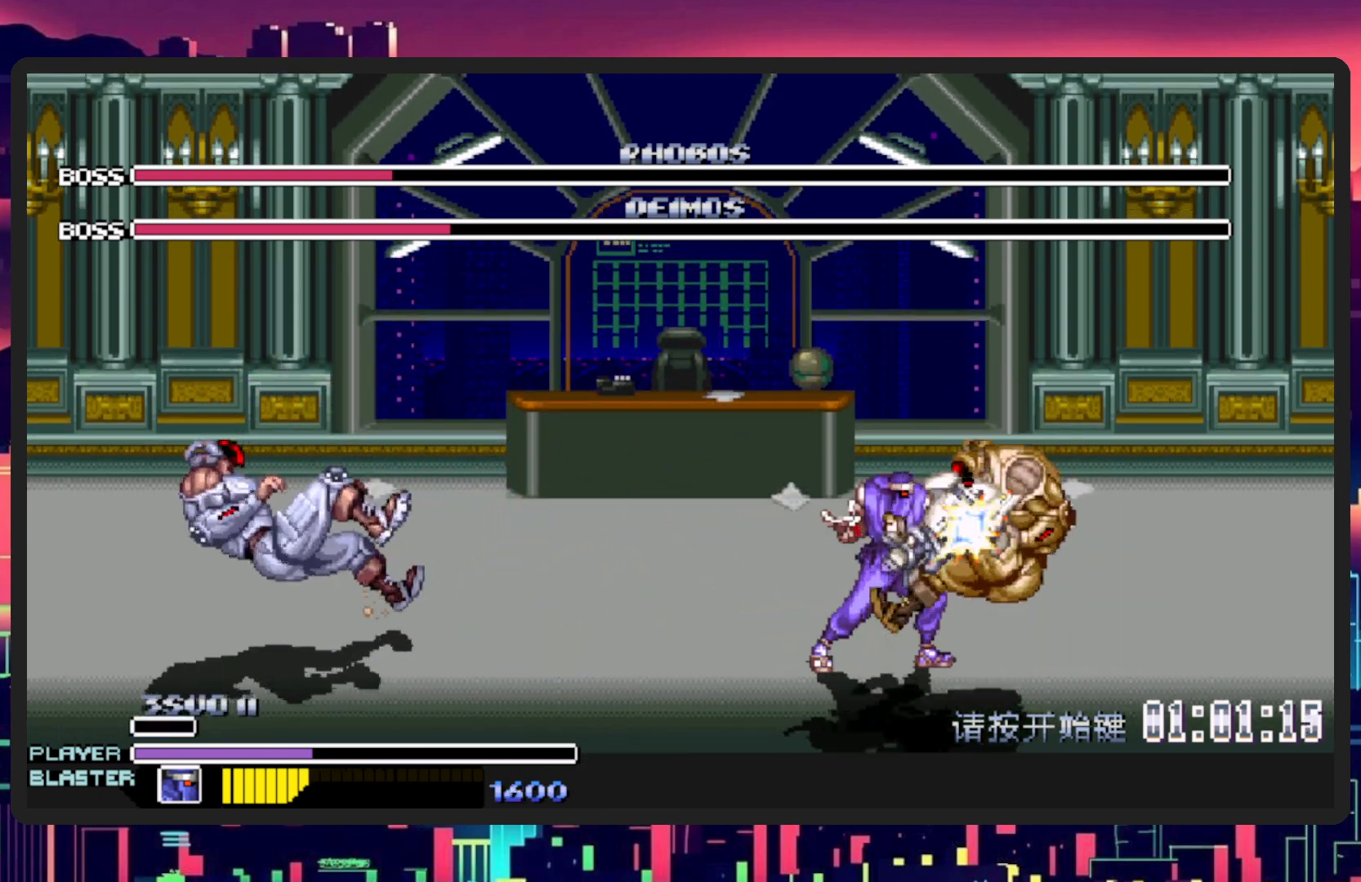
{"buttons": ["DPAD_LEFT"], "events": [[83, "Y", "up"], [150, "Y", "down"], [167, "DPAD_RIGHT", "up"], [200, "DPAD_RIGHT", "down"], [300, "DPAD_RIGHT", "up"], [317, "Y", "up"], [500, "DPAD_LEFT", "down"]]}
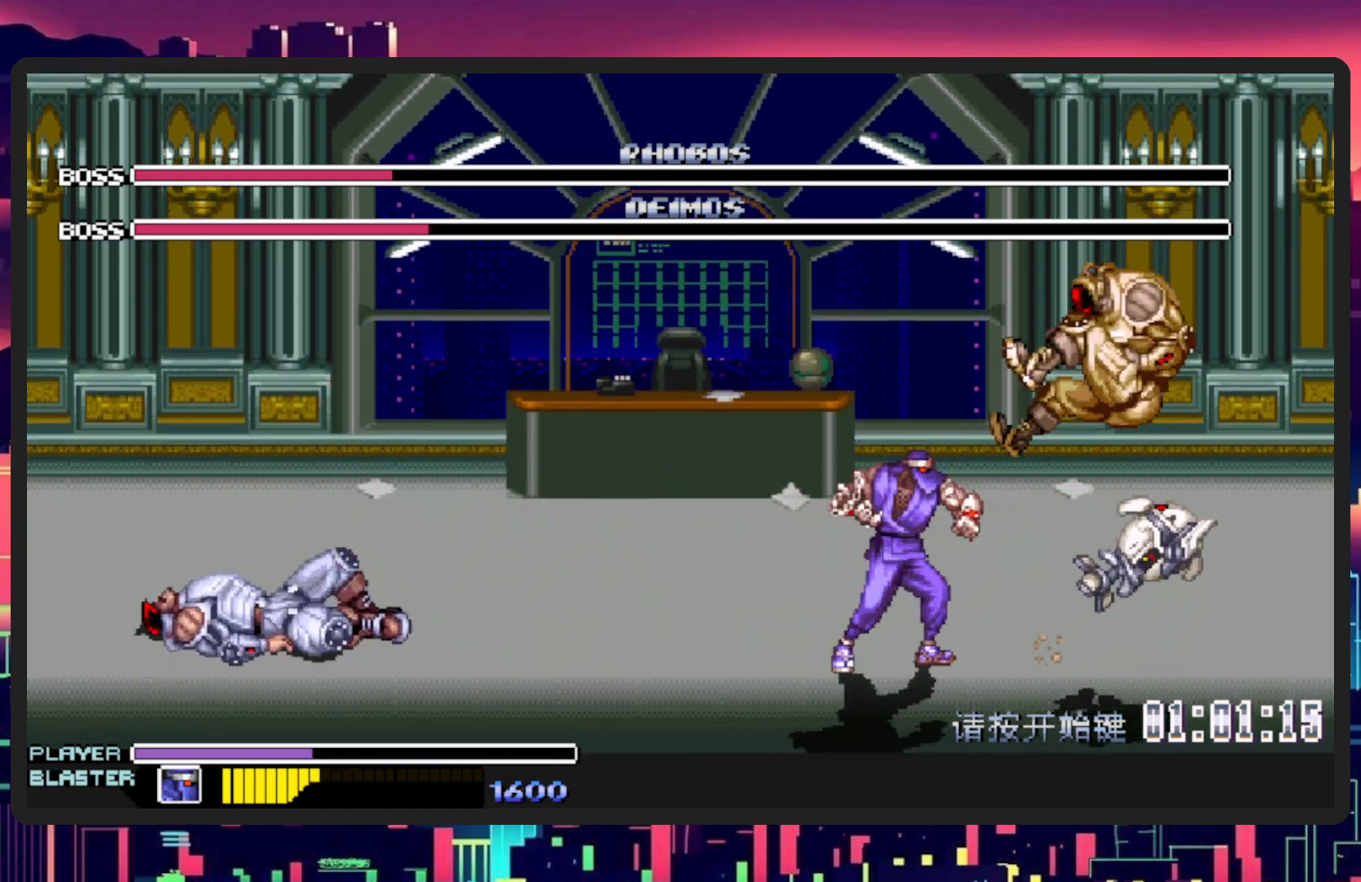
{"buttons": ["DPAD_LEFT"], "events": []}
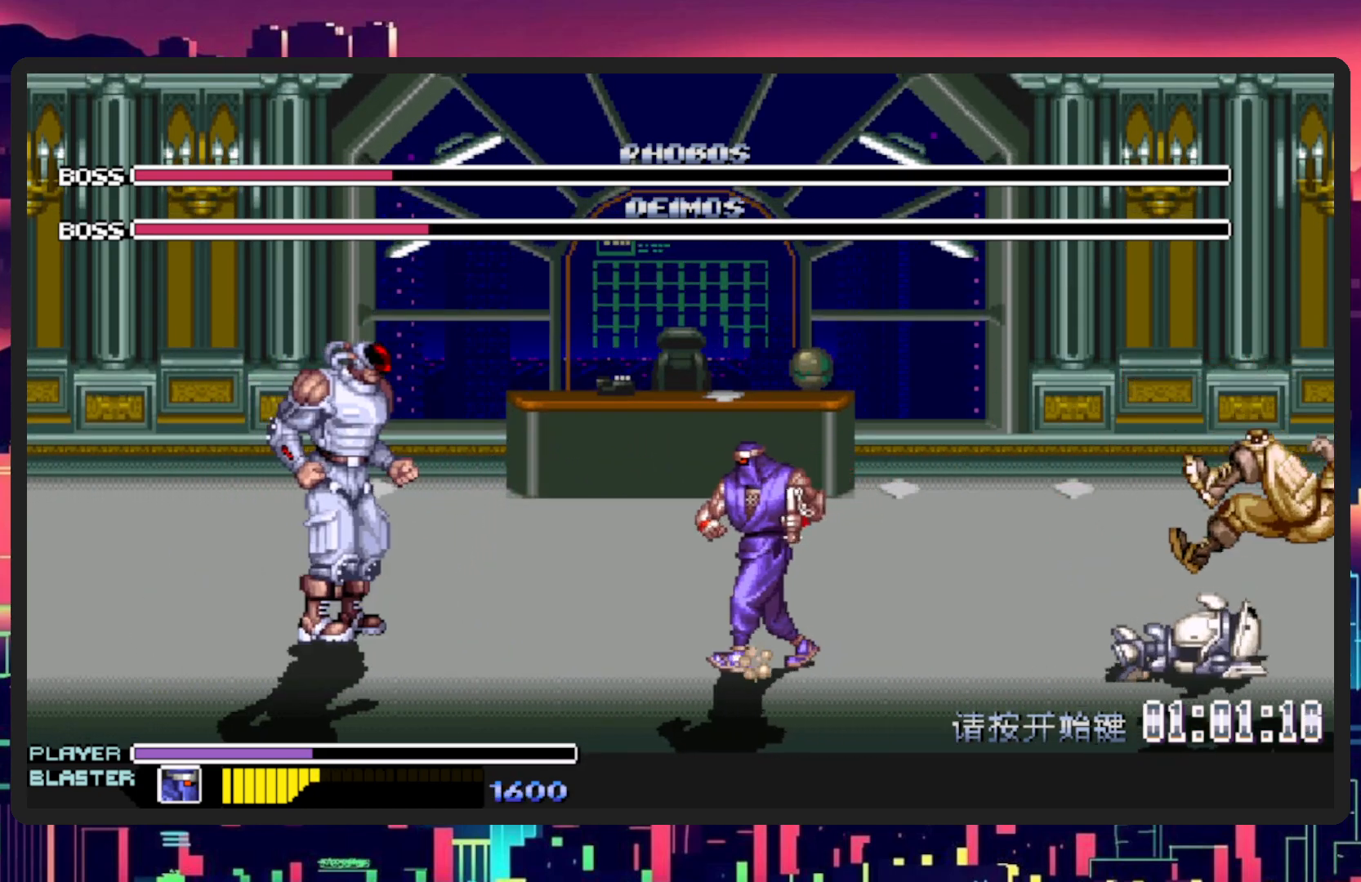
{"buttons": ["Y", "DPAD_LEFT"], "events": [[50, "B", "down"], [183, "B", "up"], [267, "Y", "down"], [450, "Y", "up"], [484, "Y", "down"]]}
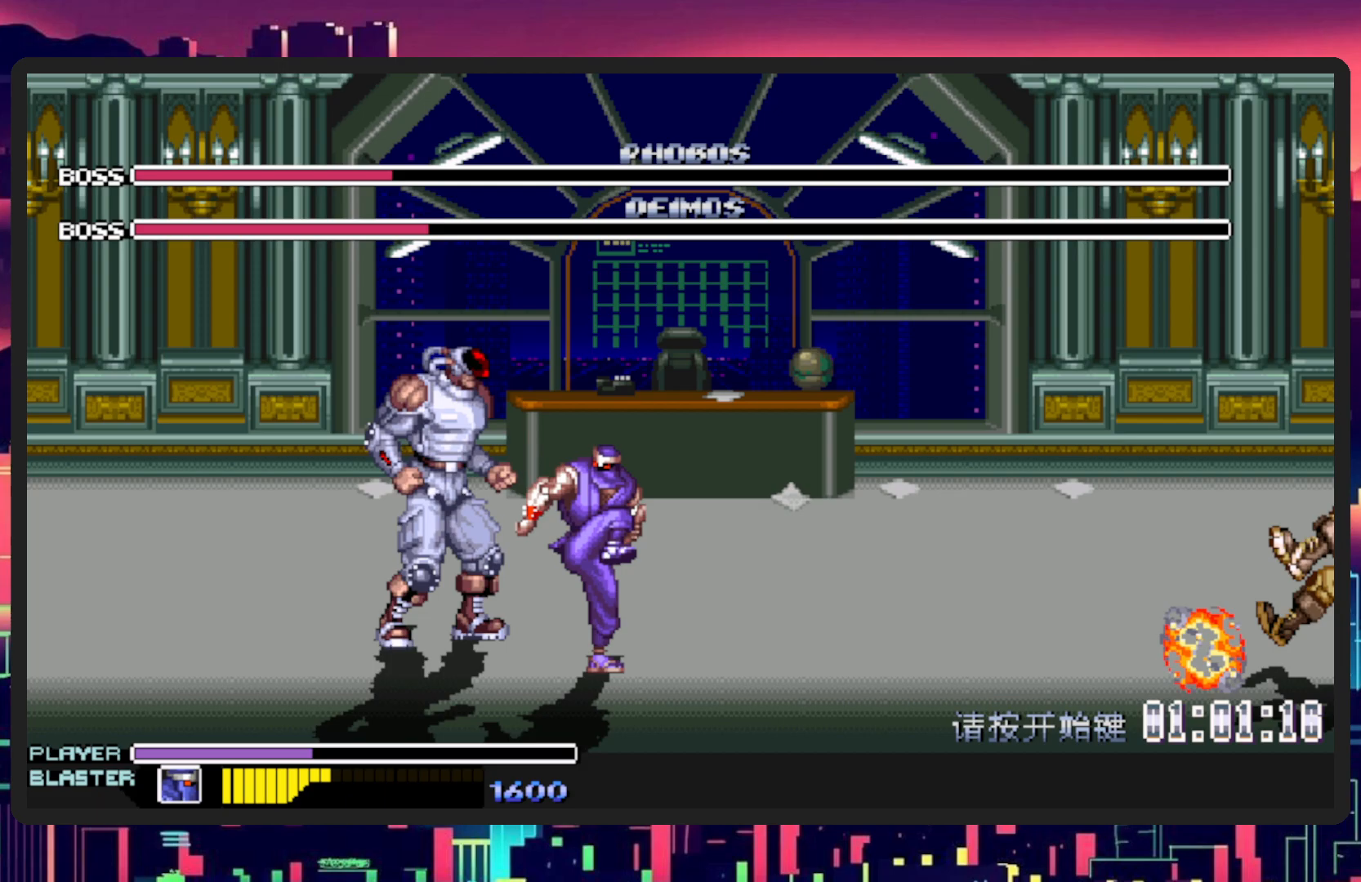
{"buttons": ["DPAD_RIGHT"], "events": [[150, "Y", "up"], [401, "DPAD_LEFT", "up"], [401, "DPAD_RIGHT", "down"]]}
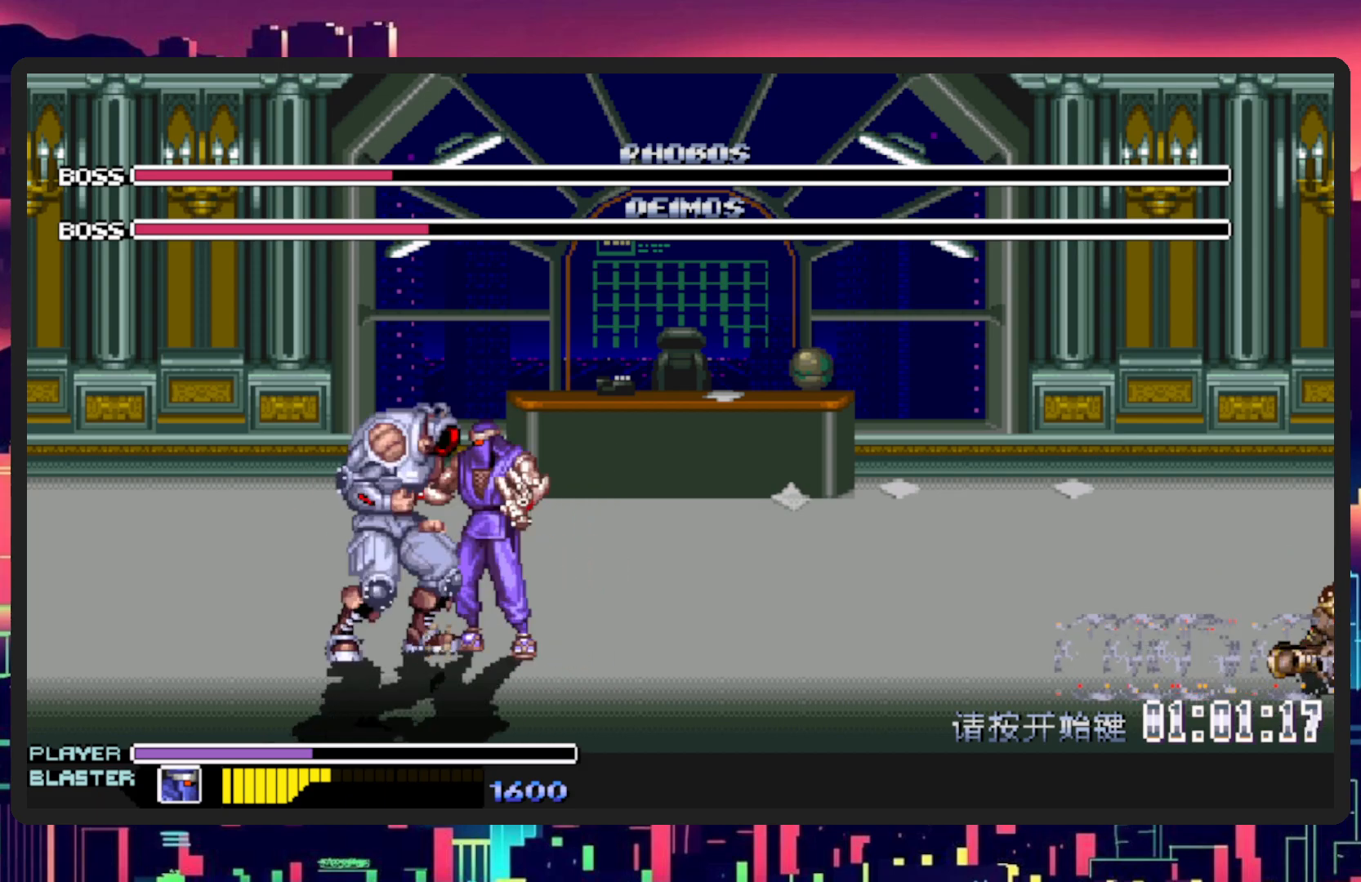
{"buttons": ["Y", "DPAD_RIGHT"], "events": [[116, "DPAD_UP", "down"], [116, "Y", "down"], [167, "DPAD_UP", "up"], [267, "Y", "up"], [367, "Y", "down"]]}
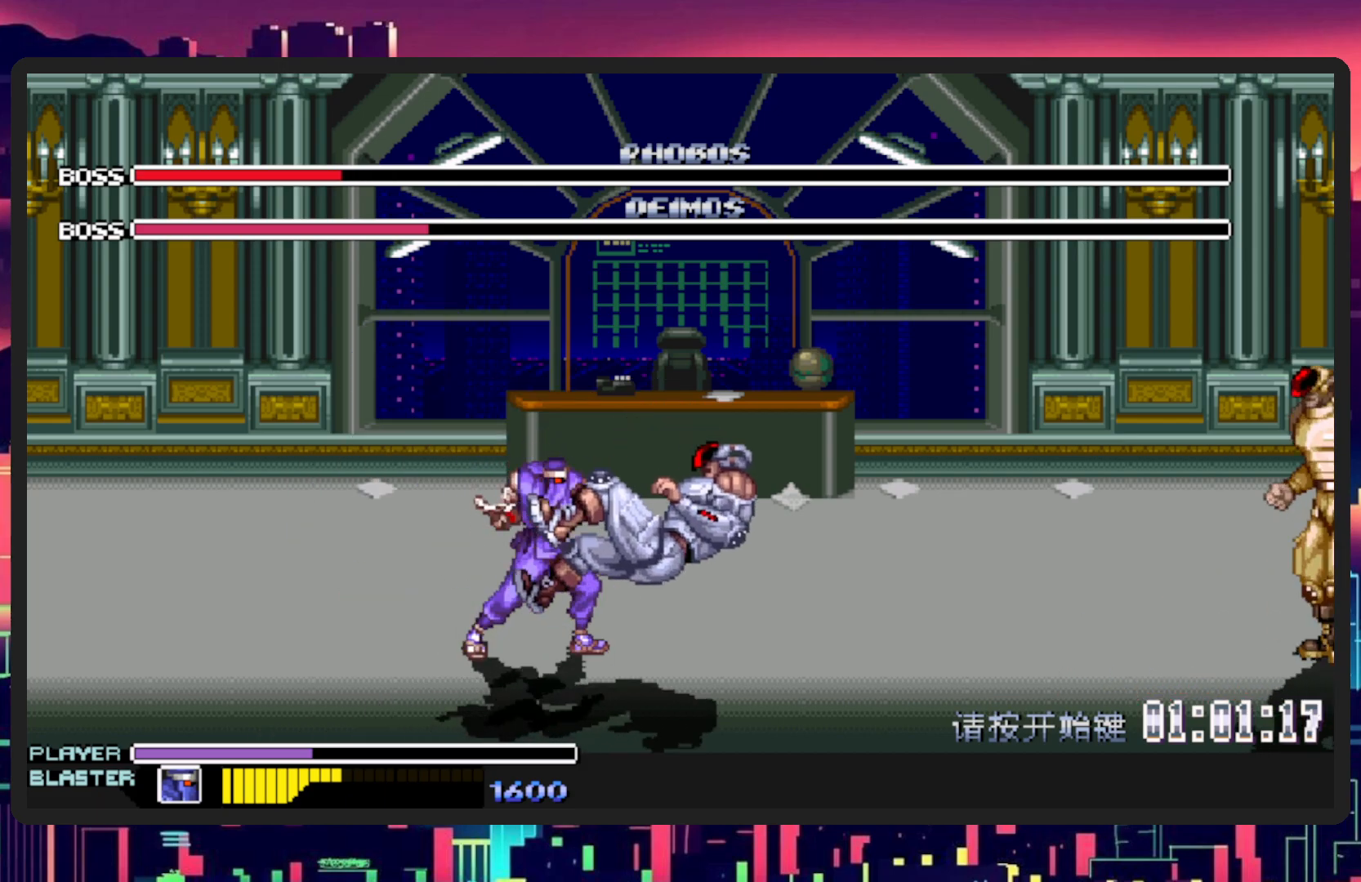
{"buttons": ["L1", "DPAD_DOWN", "DPAD_RIGHT"], "events": [[50, "Y", "up"], [167, "DPAD_RIGHT", "up"], [401, "DPAD_RIGHT", "down"], [417, "L1", "down"], [467, "DPAD_DOWN", "down"]]}
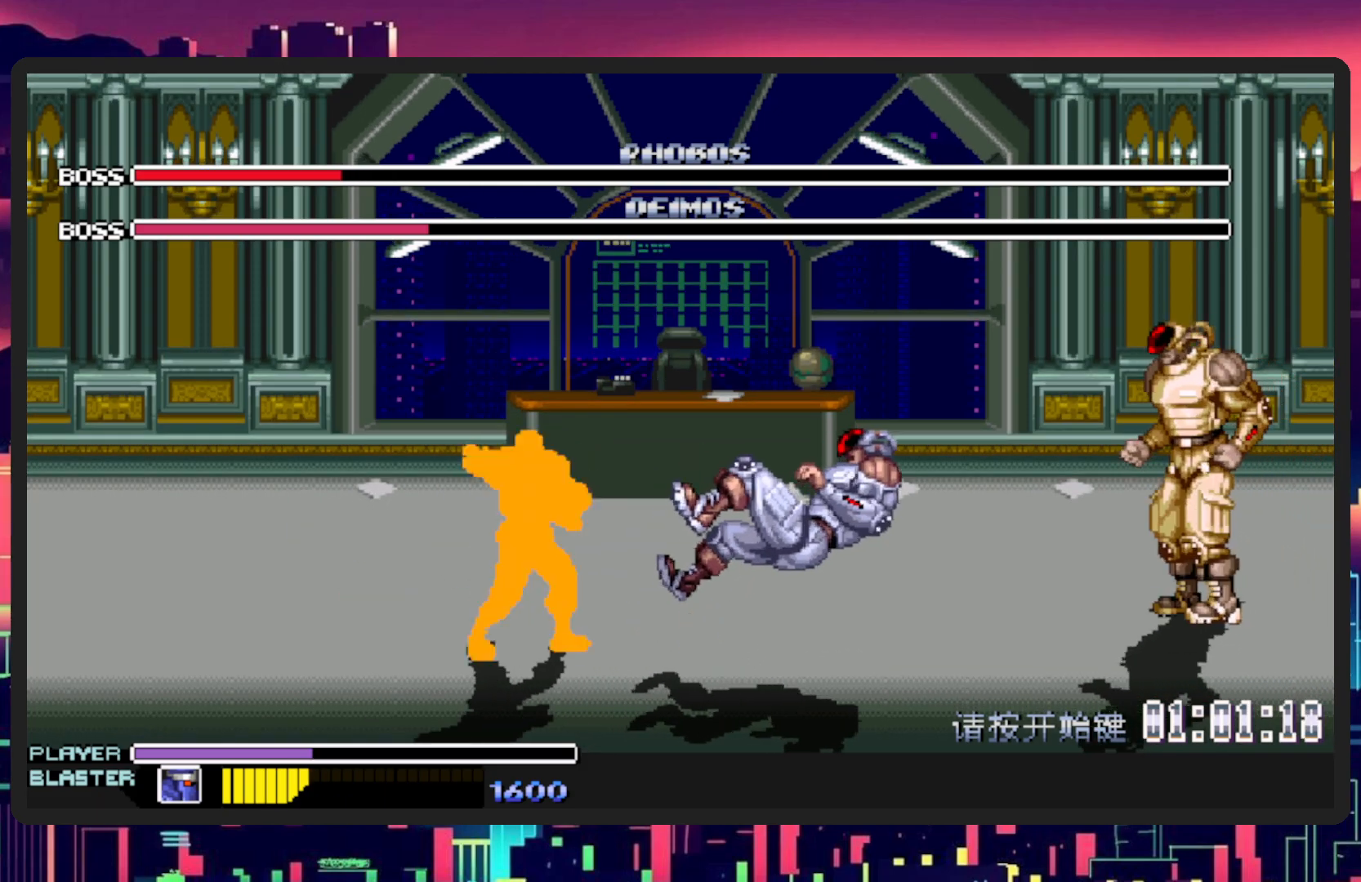
{"buttons": [], "events": [[150, "DPAD_DOWN", "up"], [184, "L1", "up"], [217, "DPAD_RIGHT", "up"]]}
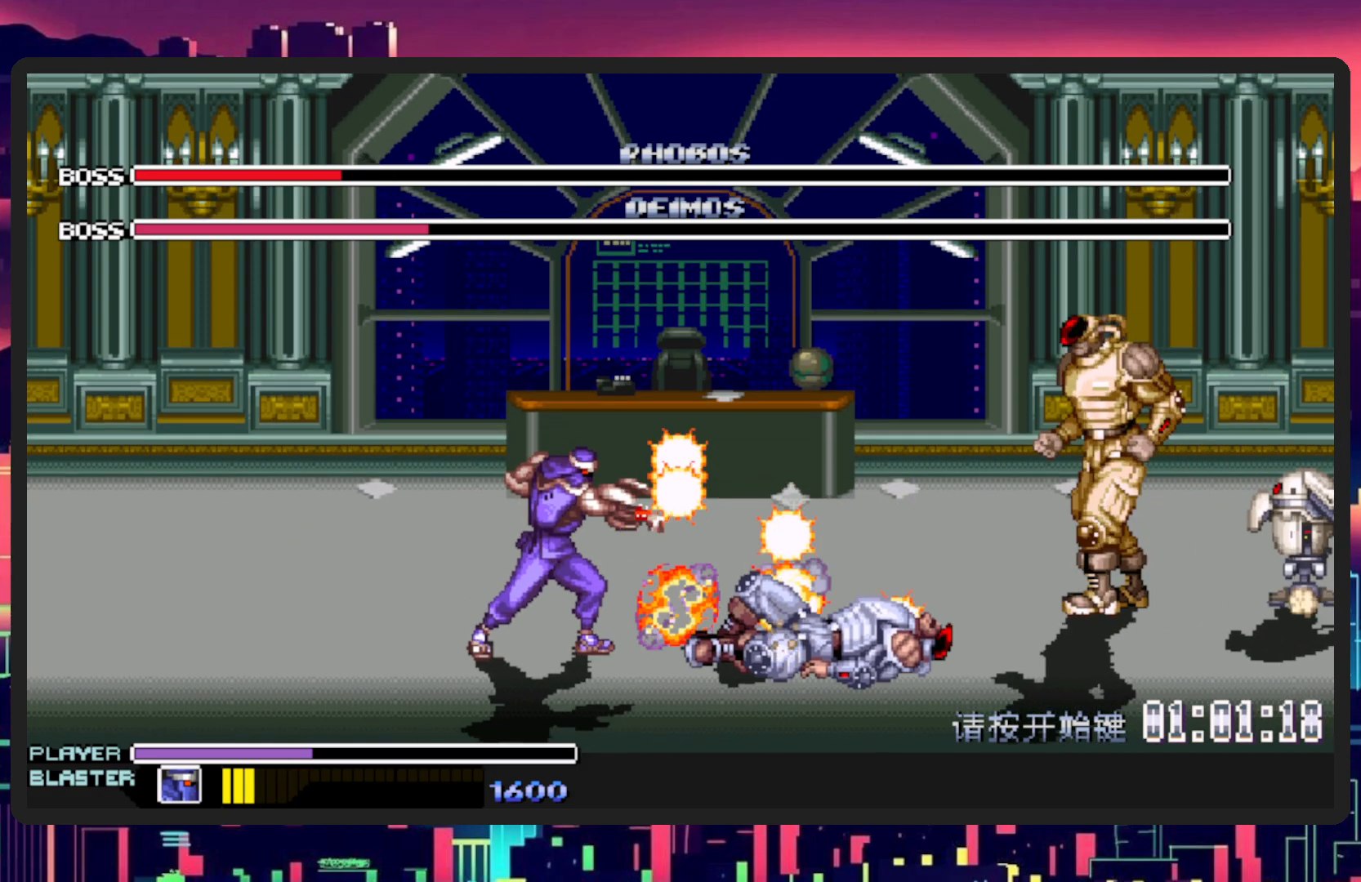
{"buttons": [], "events": []}
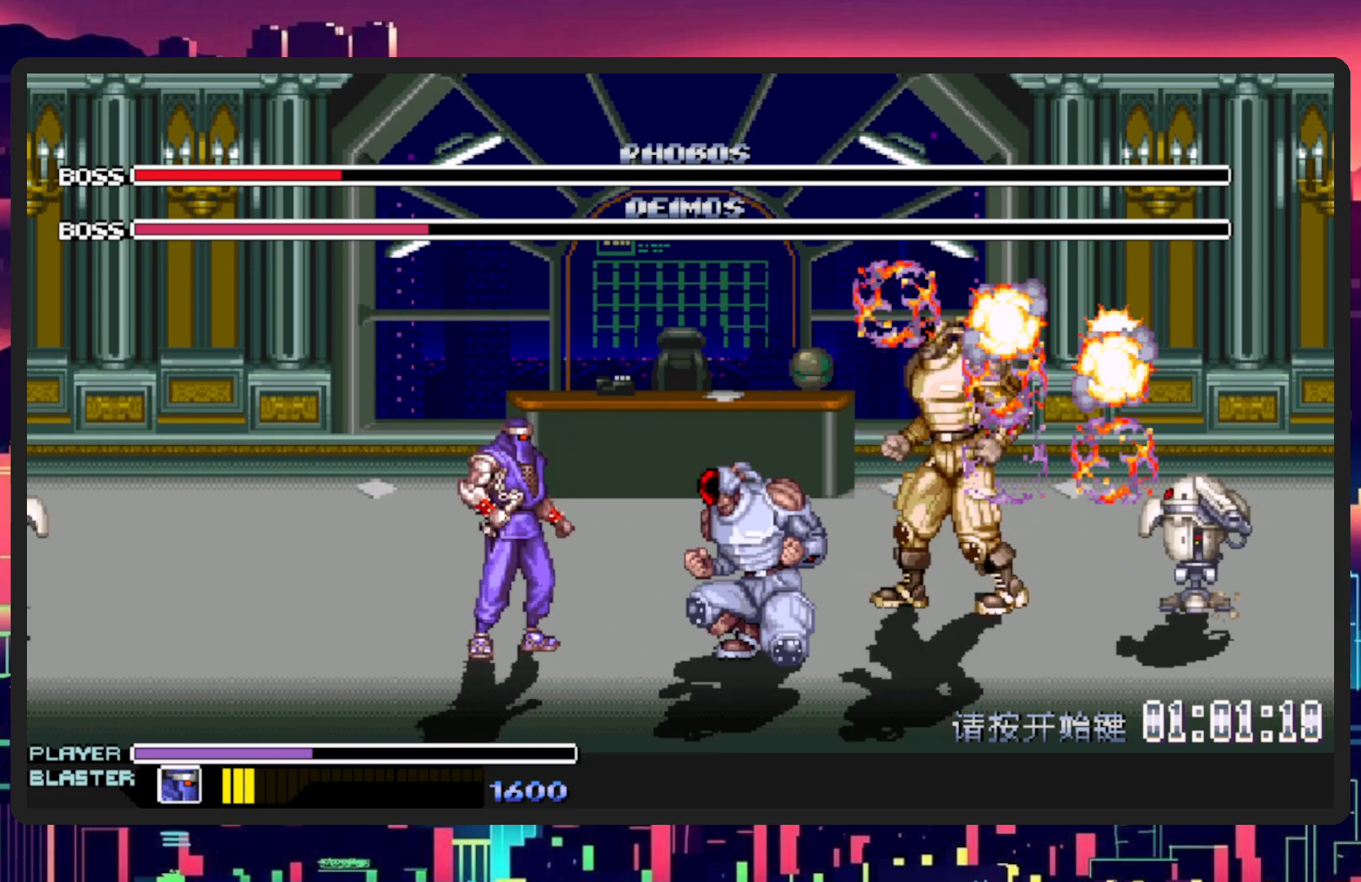
{"buttons": ["DPAD_RIGHT"], "events": [[83, "DPAD_RIGHT", "down"], [133, "DPAD_DOWN", "down"], [150, "L1", "down"], [300, "DPAD_DOWN", "up"], [384, "DPAD_RIGHT", "up"], [384, "L1", "up"], [484, "DPAD_RIGHT", "down"]]}
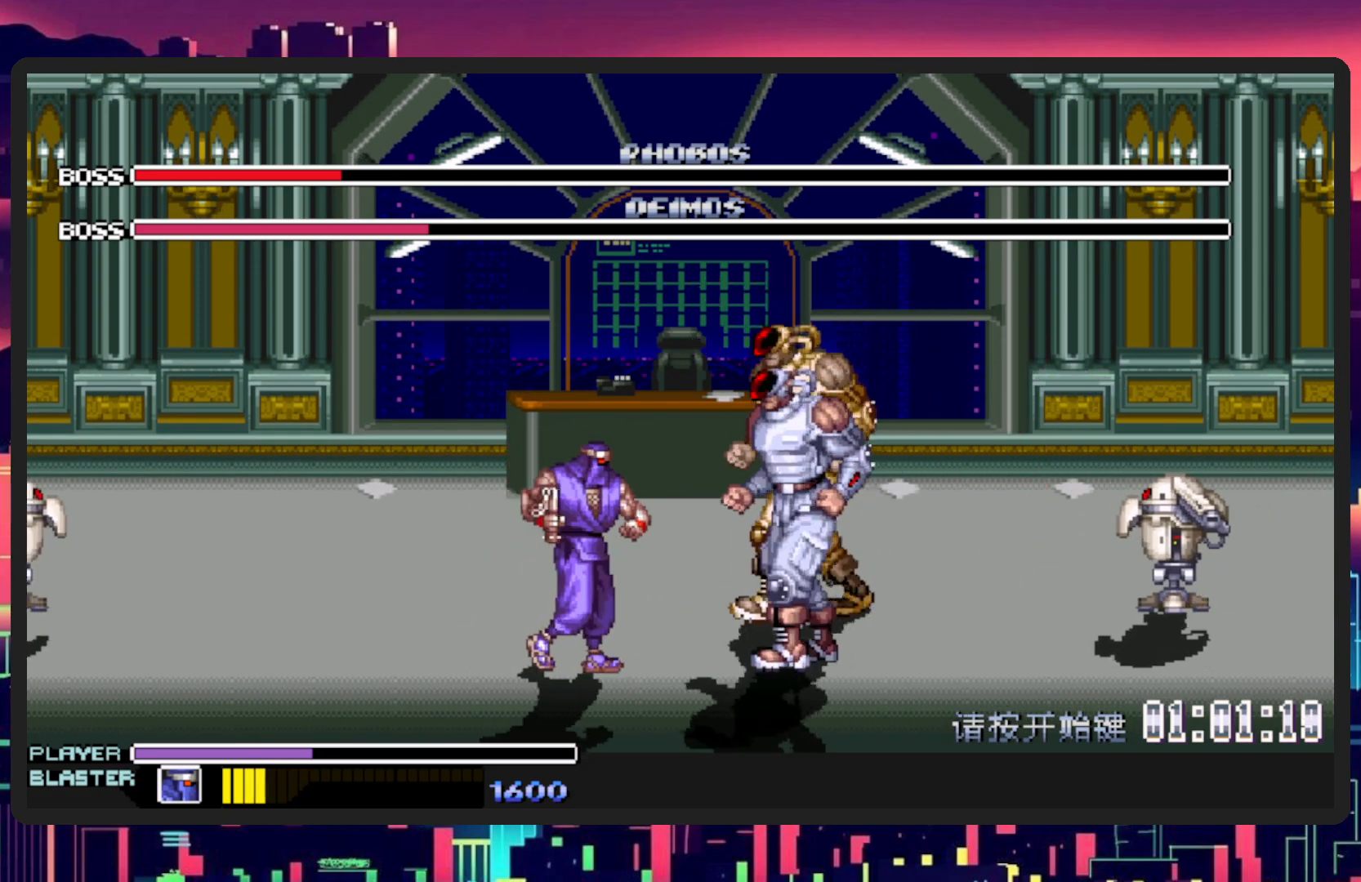
{"buttons": ["Y", "DPAD_UP", "DPAD_RIGHT"], "events": [[33, "DPAD_DOWN", "down"], [33, "L1", "down"], [200, "DPAD_DOWN", "up"], [367, "DPAD_UP", "down"], [367, "L1", "up"], [400, "Y", "down"]]}
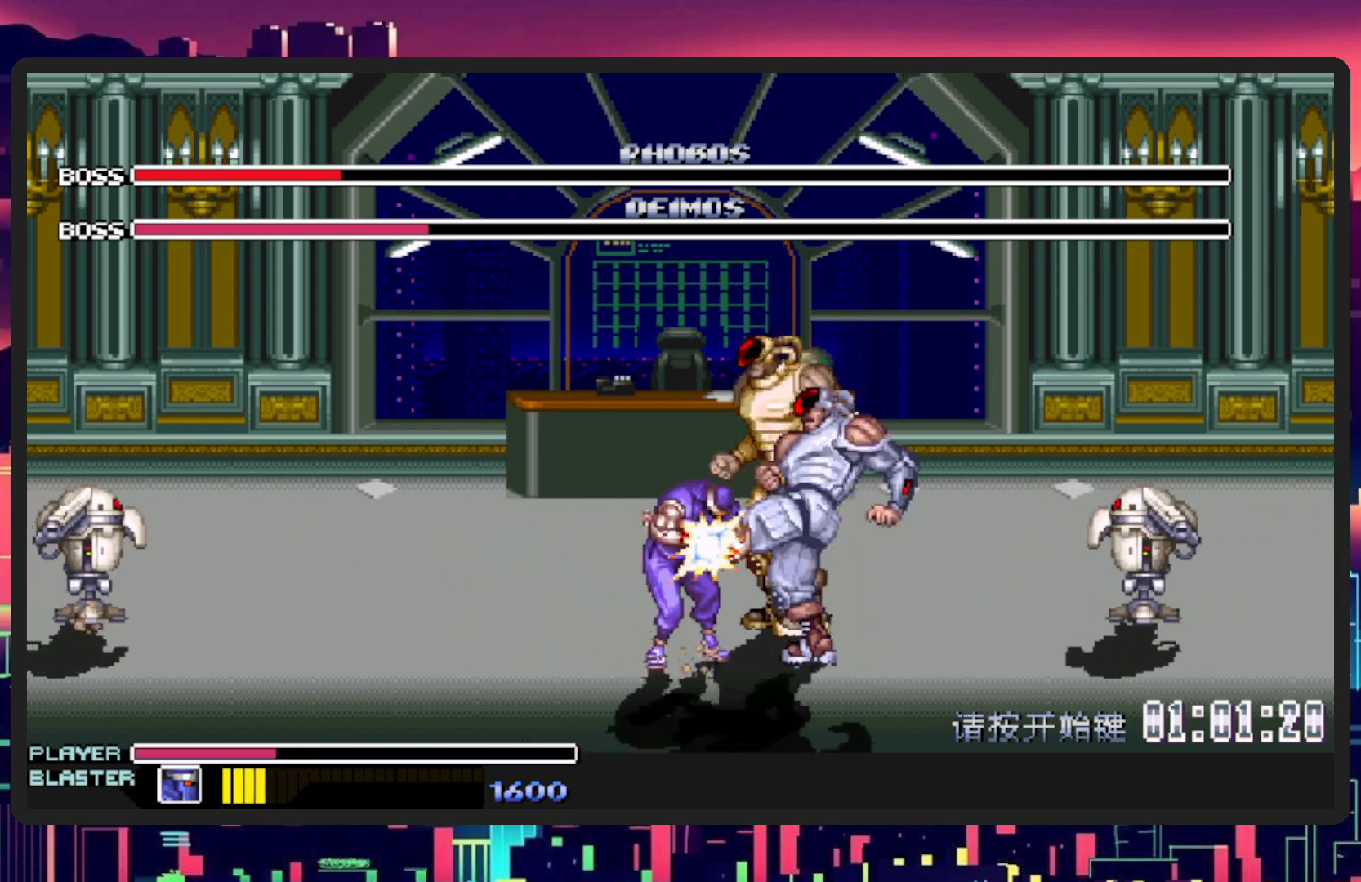
{"buttons": [], "events": [[17, "DPAD_UP", "up"], [83, "Y", "up"], [167, "Y", "down"], [334, "Y", "up"], [350, "DPAD_RIGHT", "up"]]}
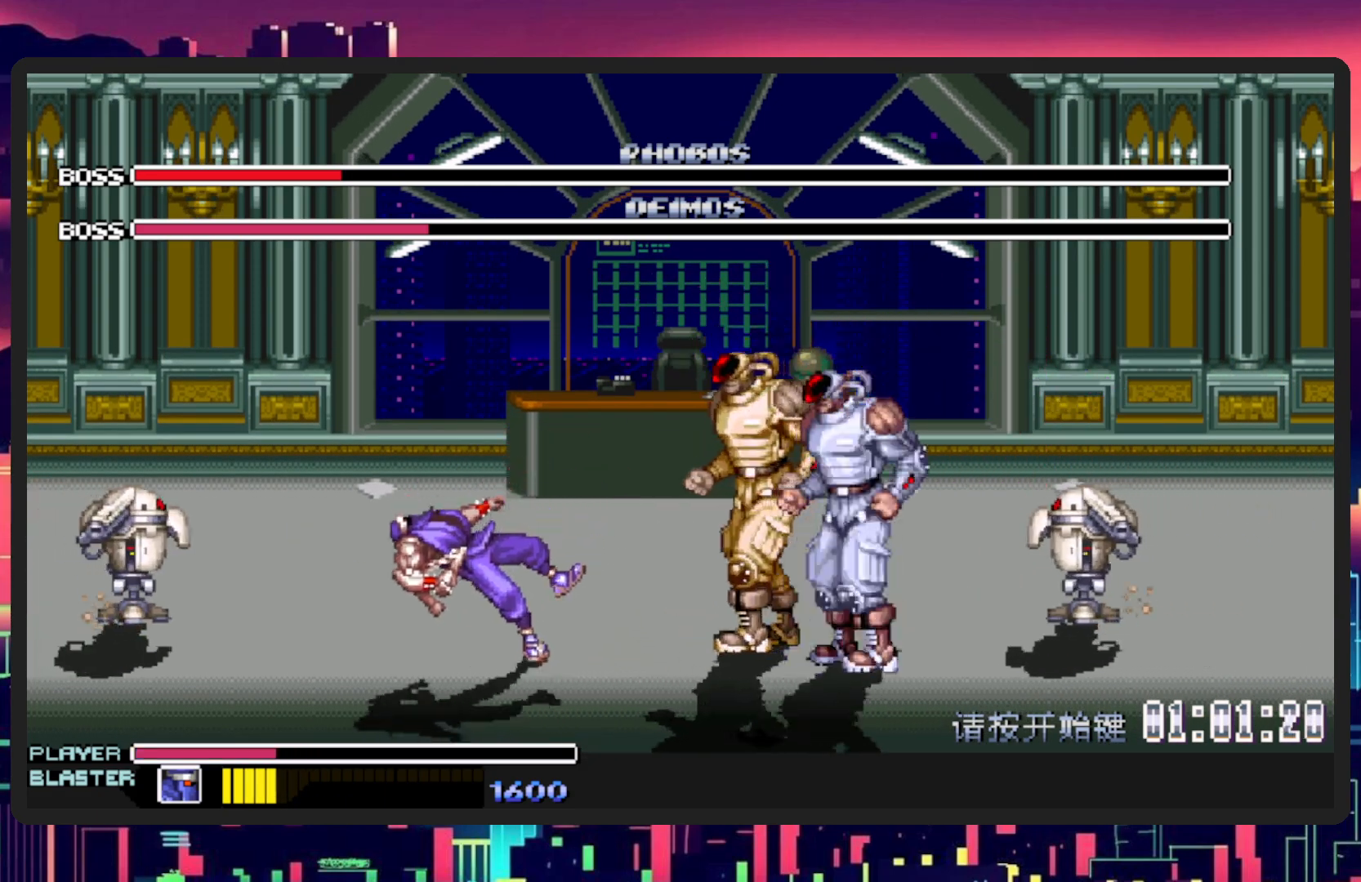
{"buttons": [], "events": [[250, "DPAD_LEFT", "down"], [483, "DPAD_LEFT", "up"]]}
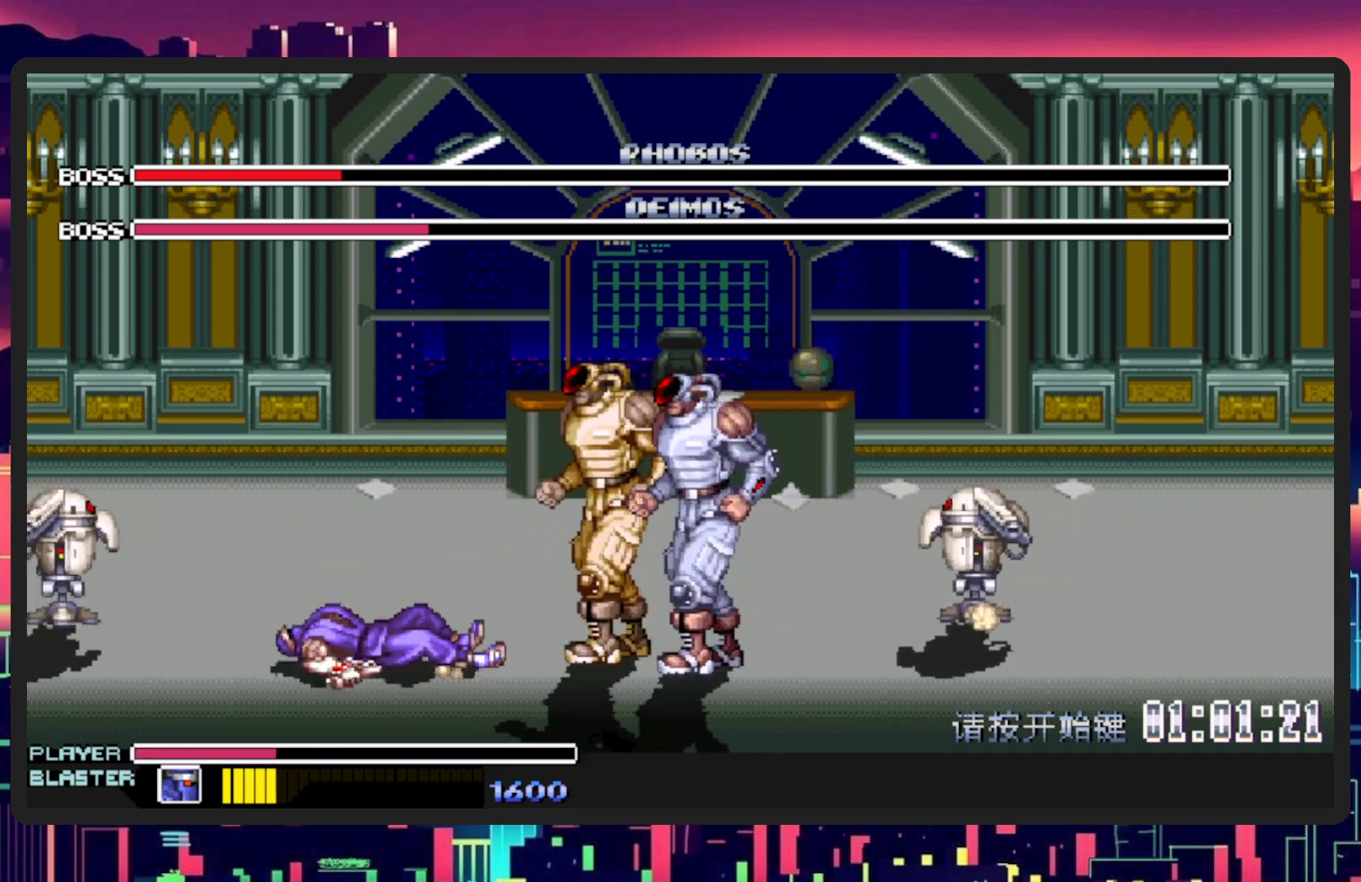
{"buttons": ["DPAD_RIGHT"], "events": [[117, "DPAD_RIGHT", "down"]]}
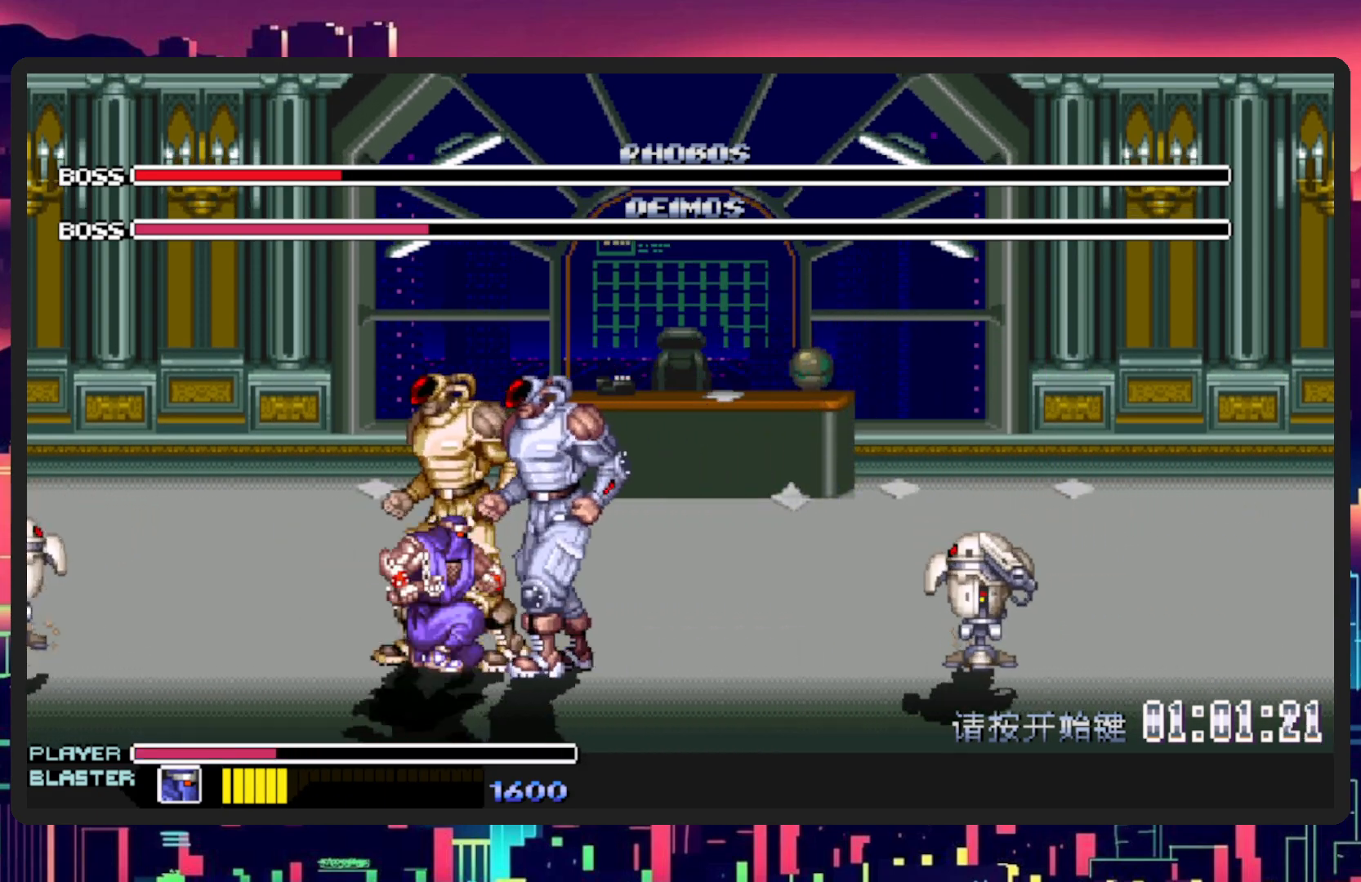
{"buttons": ["Y", "DPAD_RIGHT"], "events": [[116, "Y", "down"], [300, "Y", "up"], [350, "Y", "down"]]}
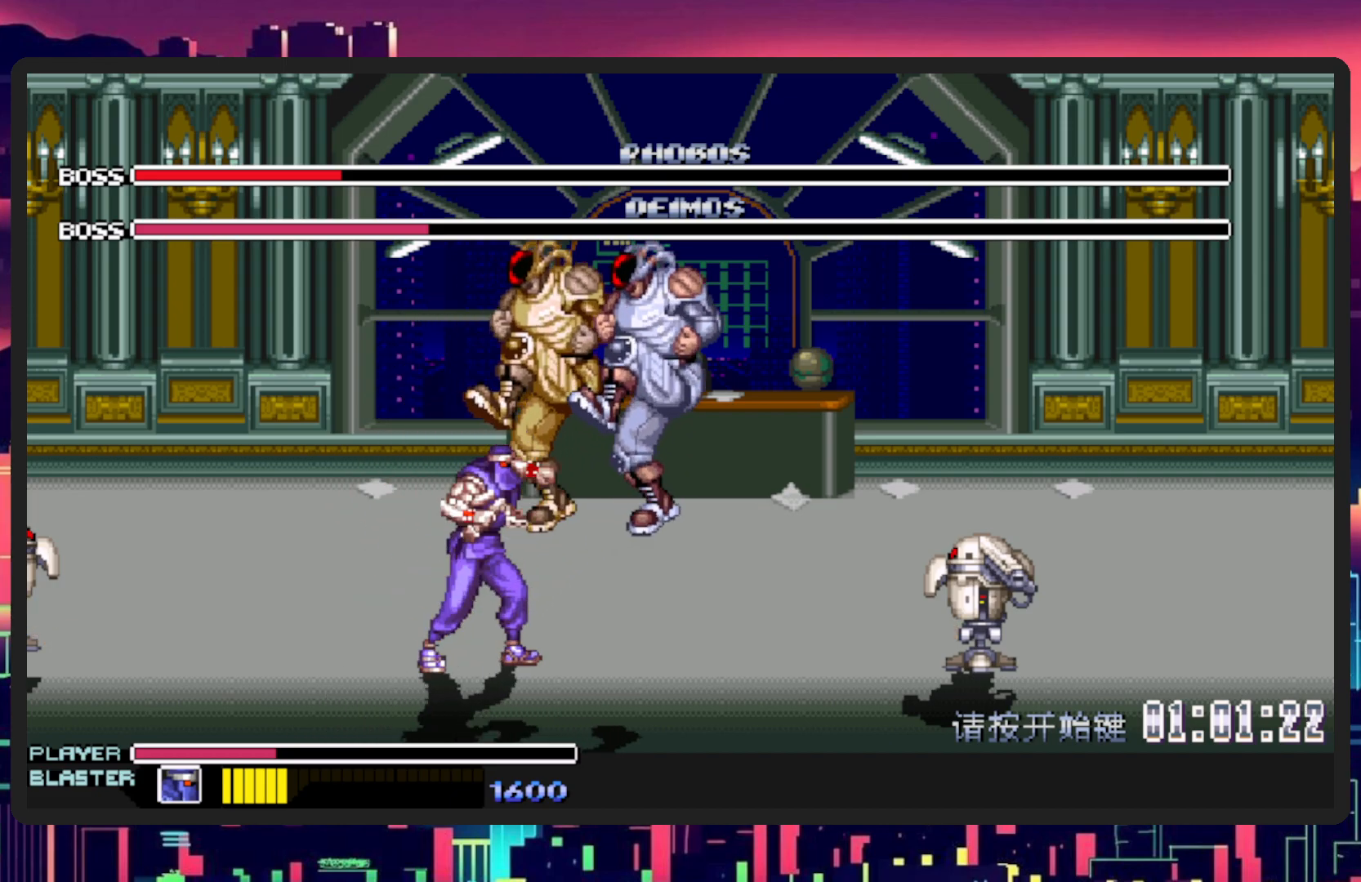
{"buttons": ["DPAD_LEFT"], "events": [[17, "Y", "up"], [100, "Y", "down"], [250, "DPAD_RIGHT", "up"], [250, "Y", "up"], [367, "DPAD_LEFT", "down"]]}